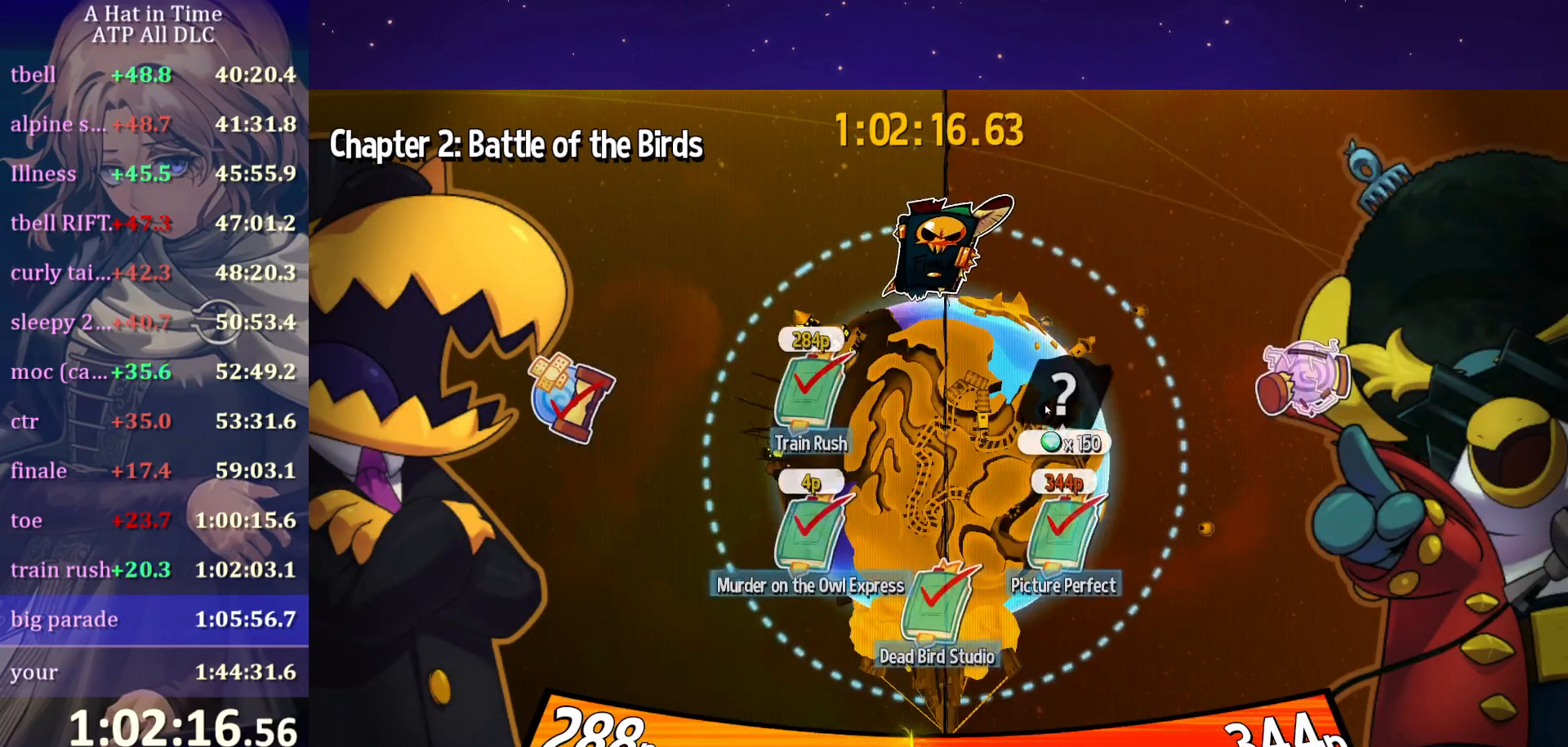
Gameplay with keyboard and mouse; each line is a JSON object with the keys and mouse buttons held at the frame after it. "events" lists presses ("down") and releases ("up") of "a", "alt", "c", "caps_lock", "ctrl", "d", "e", "f", "g", "q", "r", "s", "shift", "space", "t", "tab", "v", "w", "x", "z" and "mouse_wheel" between this image and that frame as [ms after this image, input, new state], when the widget could be followed in between. "mouse_wheel" = the "wheel" button of the "mouse" list. No other keys are recorded. "wheel" means that the mouse wheel is clicked or scrolled. "mouse_move" is the direction in which the mouse moves at that frame (one of eight, or "still"), when it could be read.
{"keys": [], "mouse": [], "mouse_move": "left", "events": []}
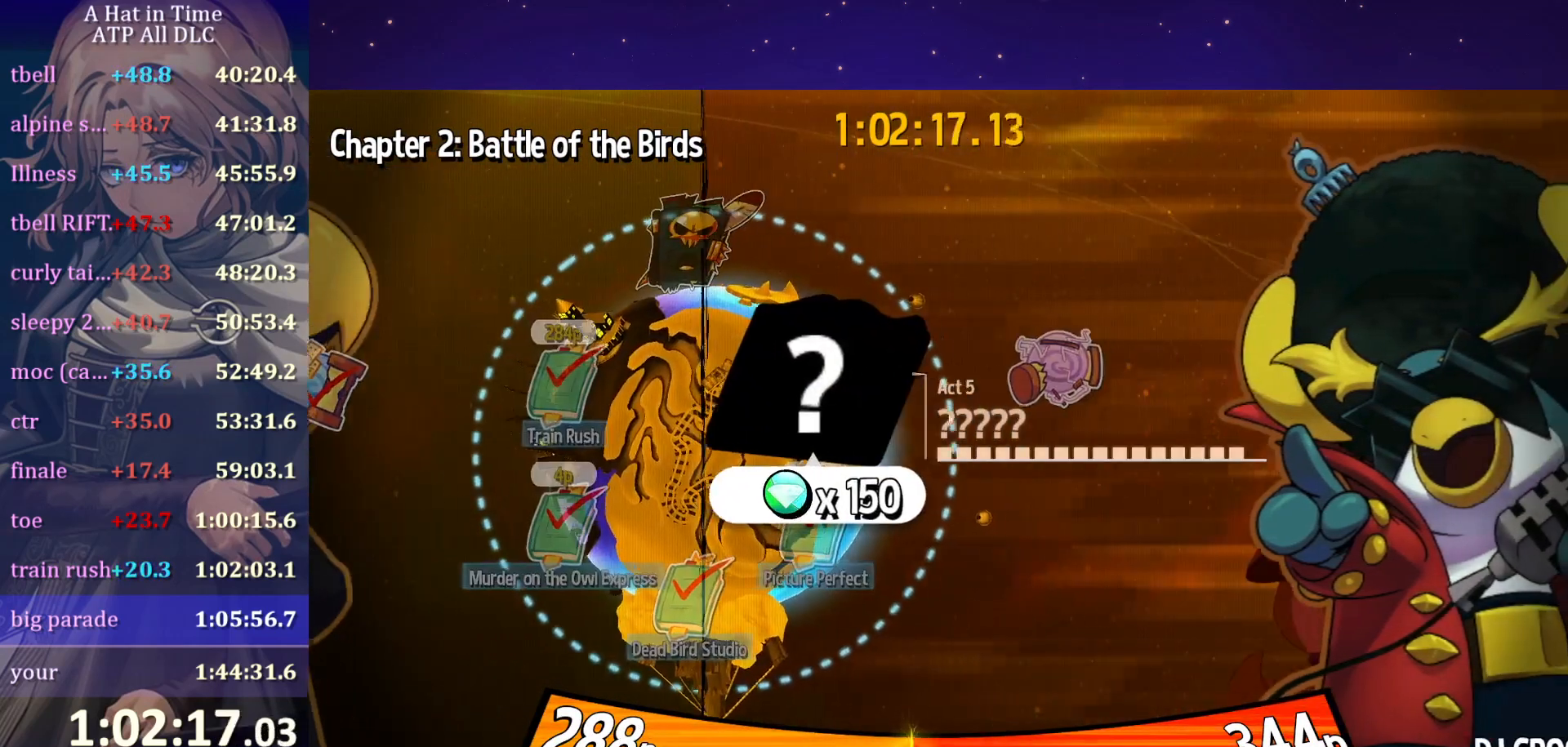
{"keys": [], "mouse": [], "mouse_move": "left", "events": []}
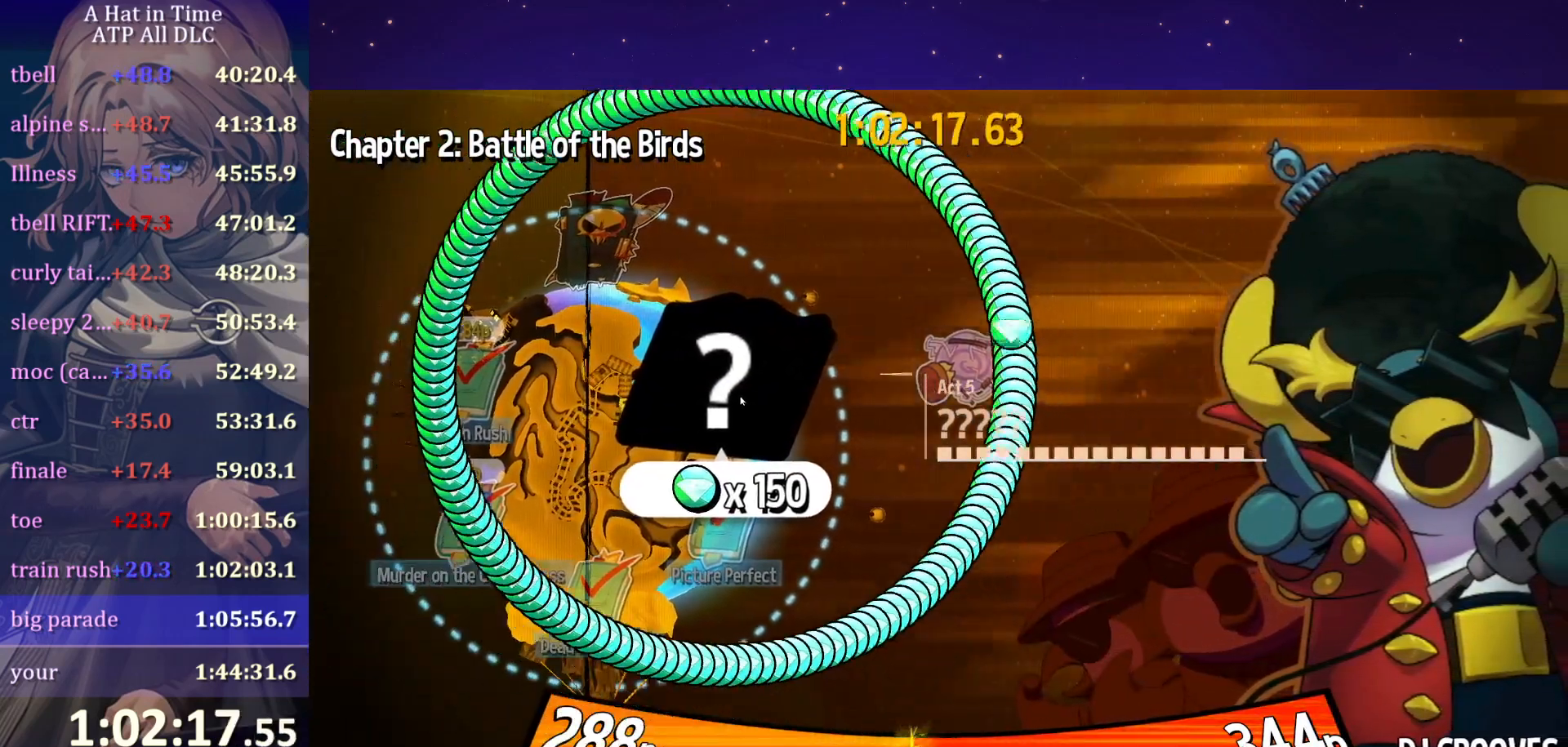
{"keys": [], "mouse": [], "mouse_move": "right", "events": []}
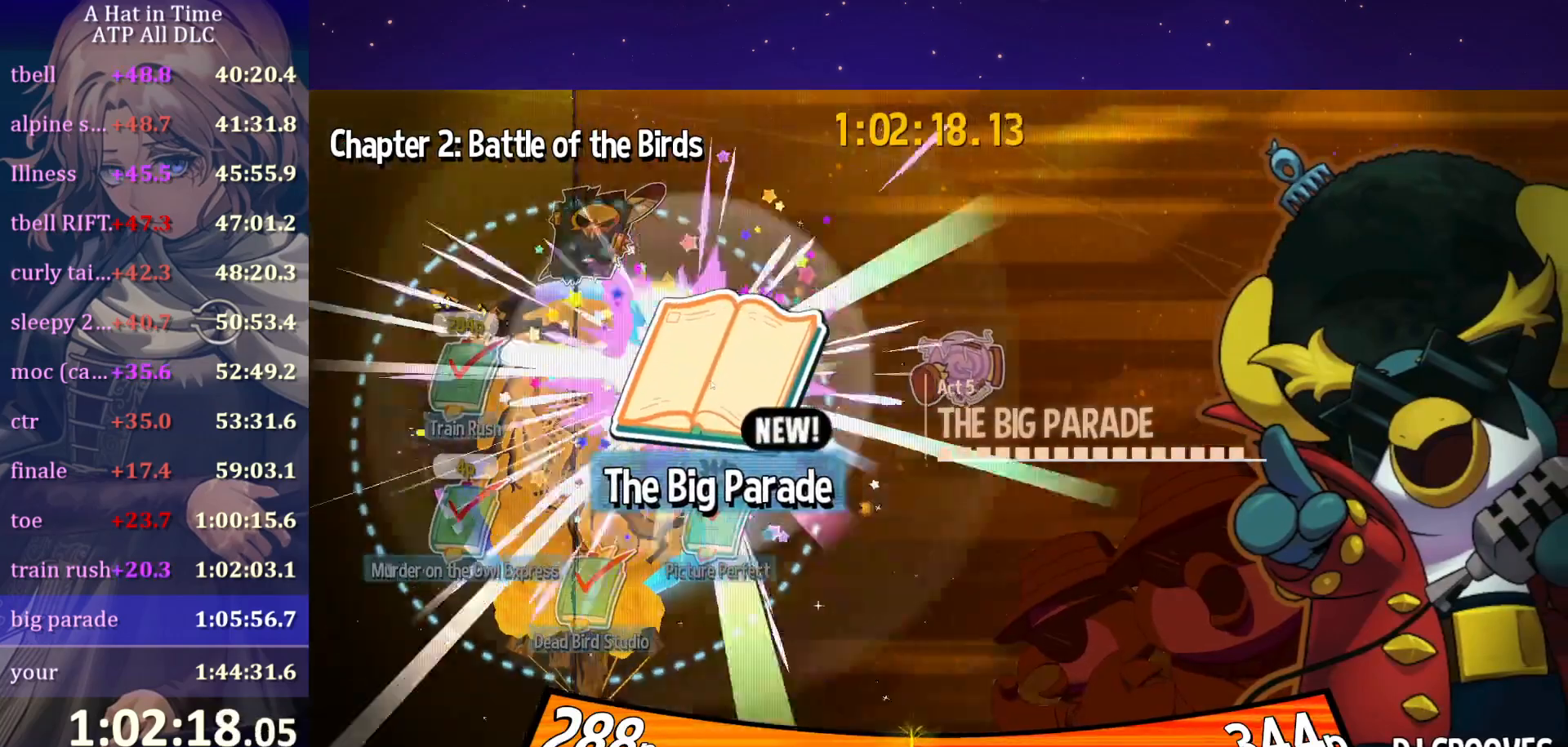
{"keys": [], "mouse": [], "mouse_move": "still", "events": []}
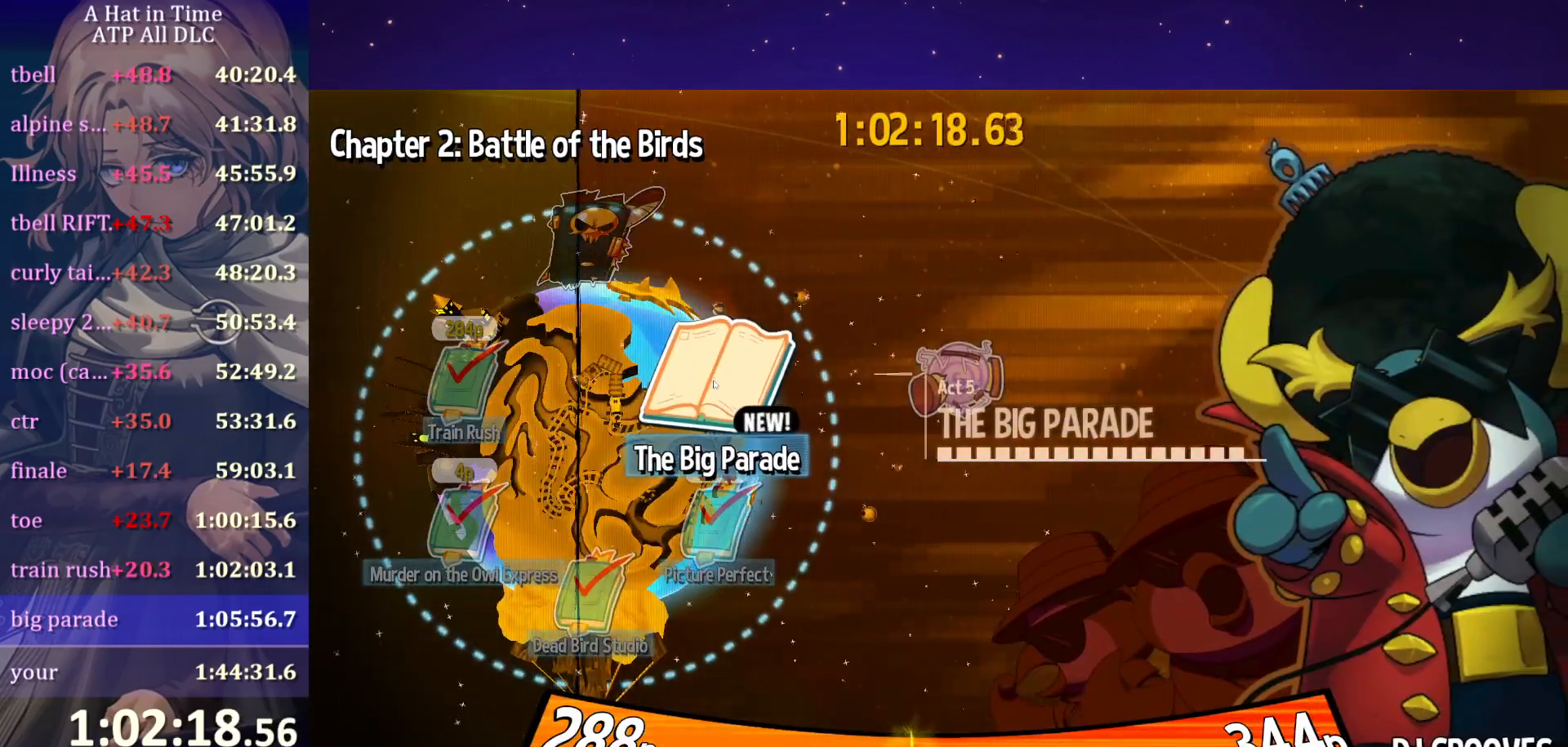
{"keys": [], "mouse": [], "mouse_move": "still", "events": []}
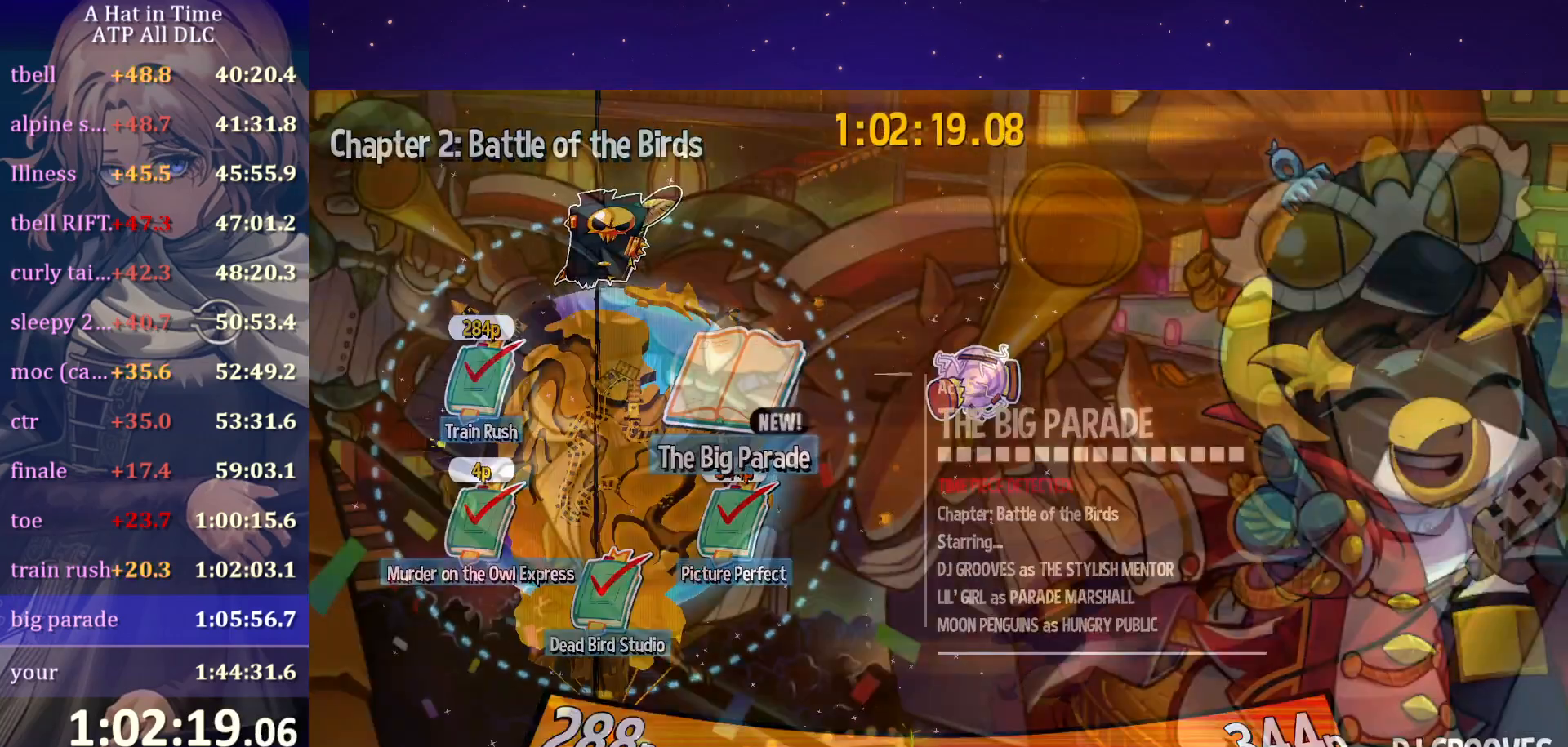
{"keys": [], "mouse": [], "mouse_move": "still", "events": []}
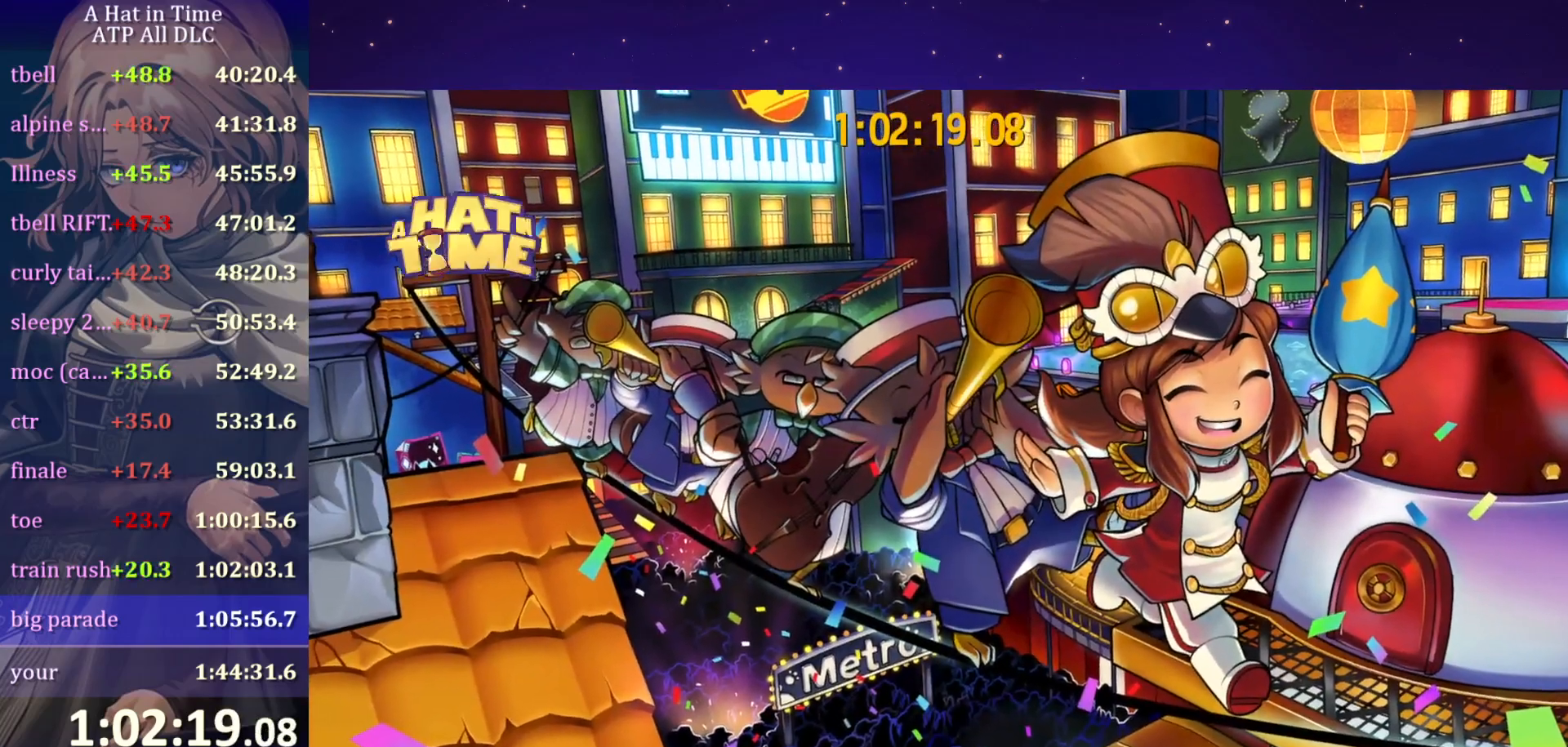
{"keys": [], "mouse": [], "mouse_move": "still", "events": []}
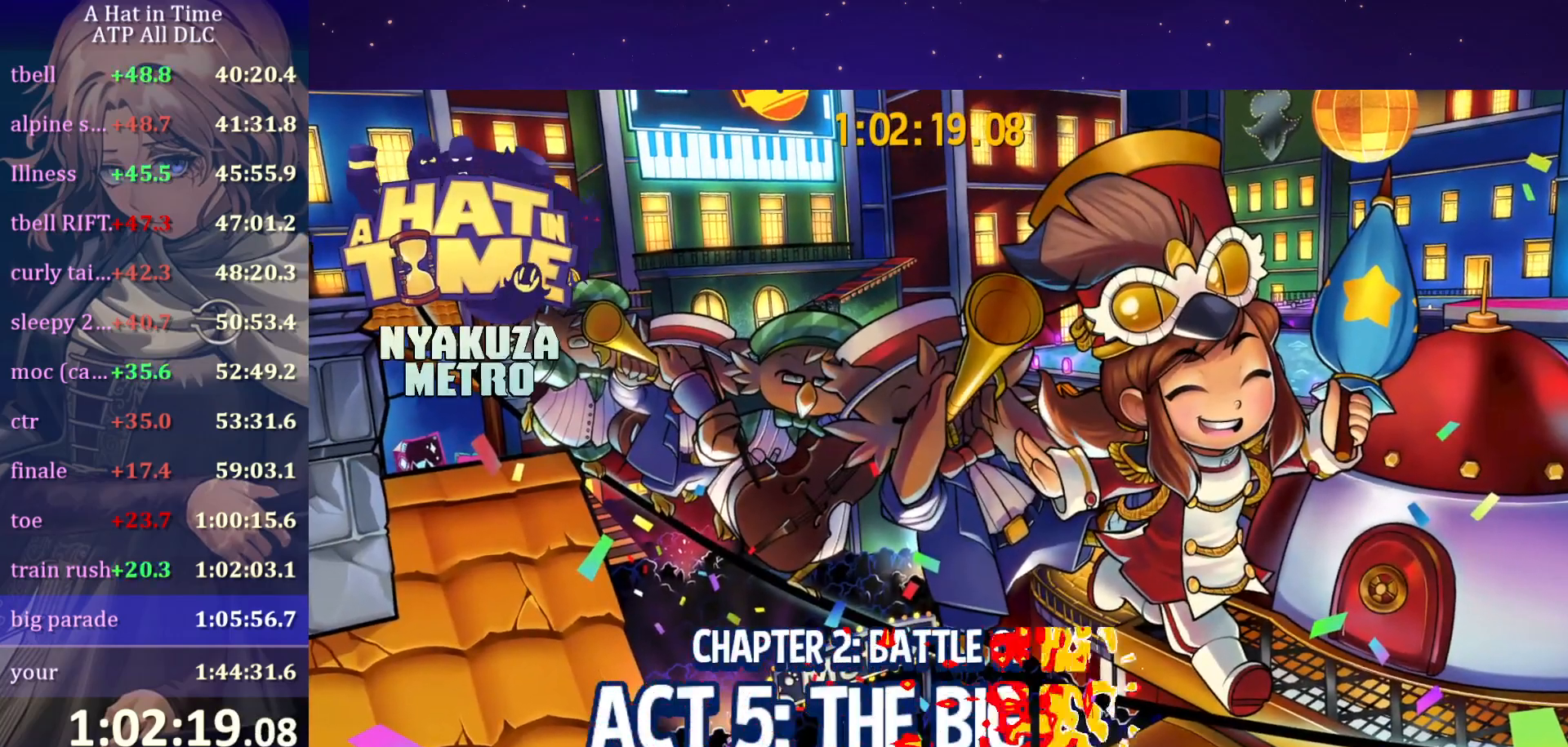
{"keys": [], "mouse": [], "mouse_move": "still", "events": []}
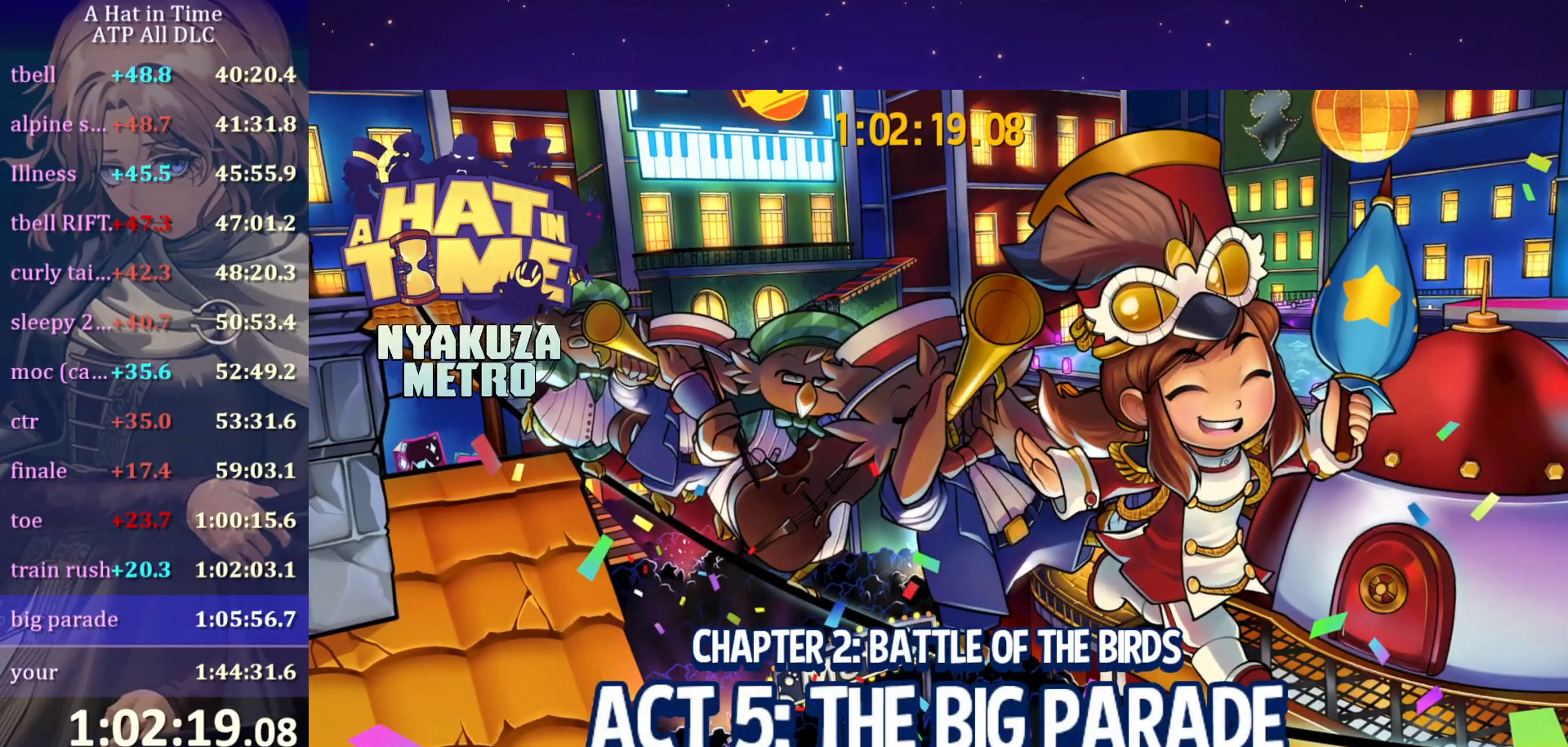
{"keys": [], "mouse": [], "mouse_move": "still", "events": []}
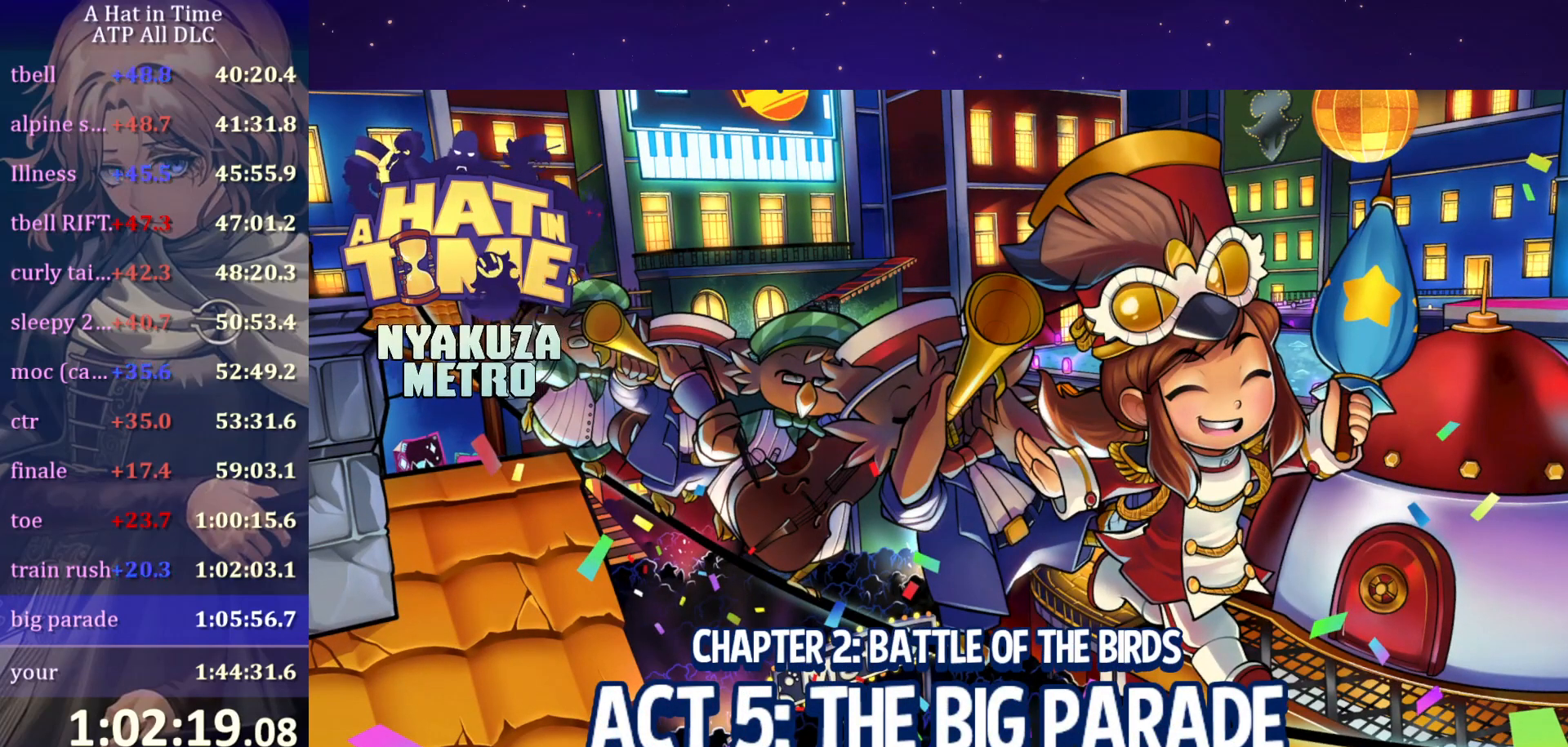
{"keys": [], "mouse": [], "mouse_move": "still", "events": []}
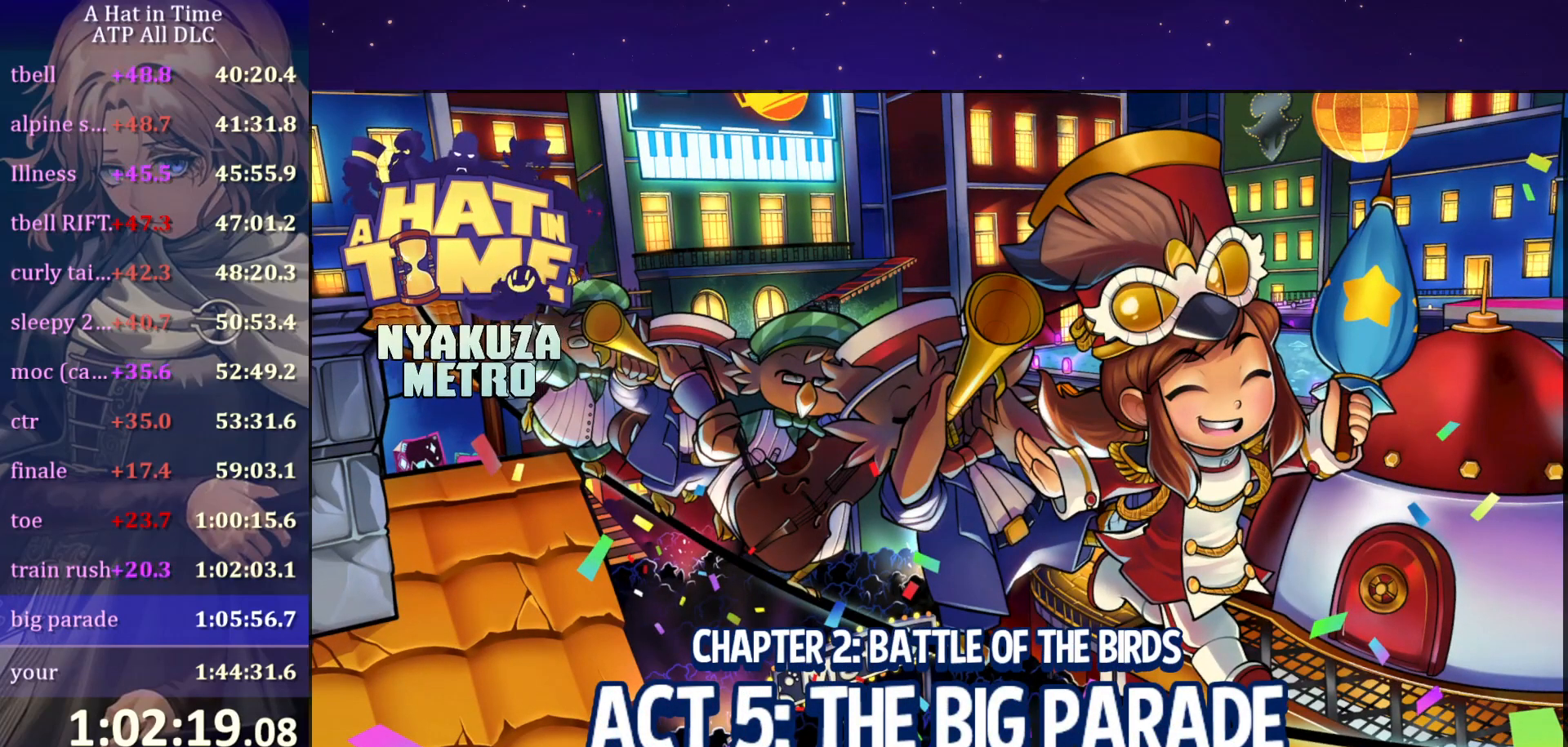
{"keys": [], "mouse": [], "mouse_move": "still", "events": []}
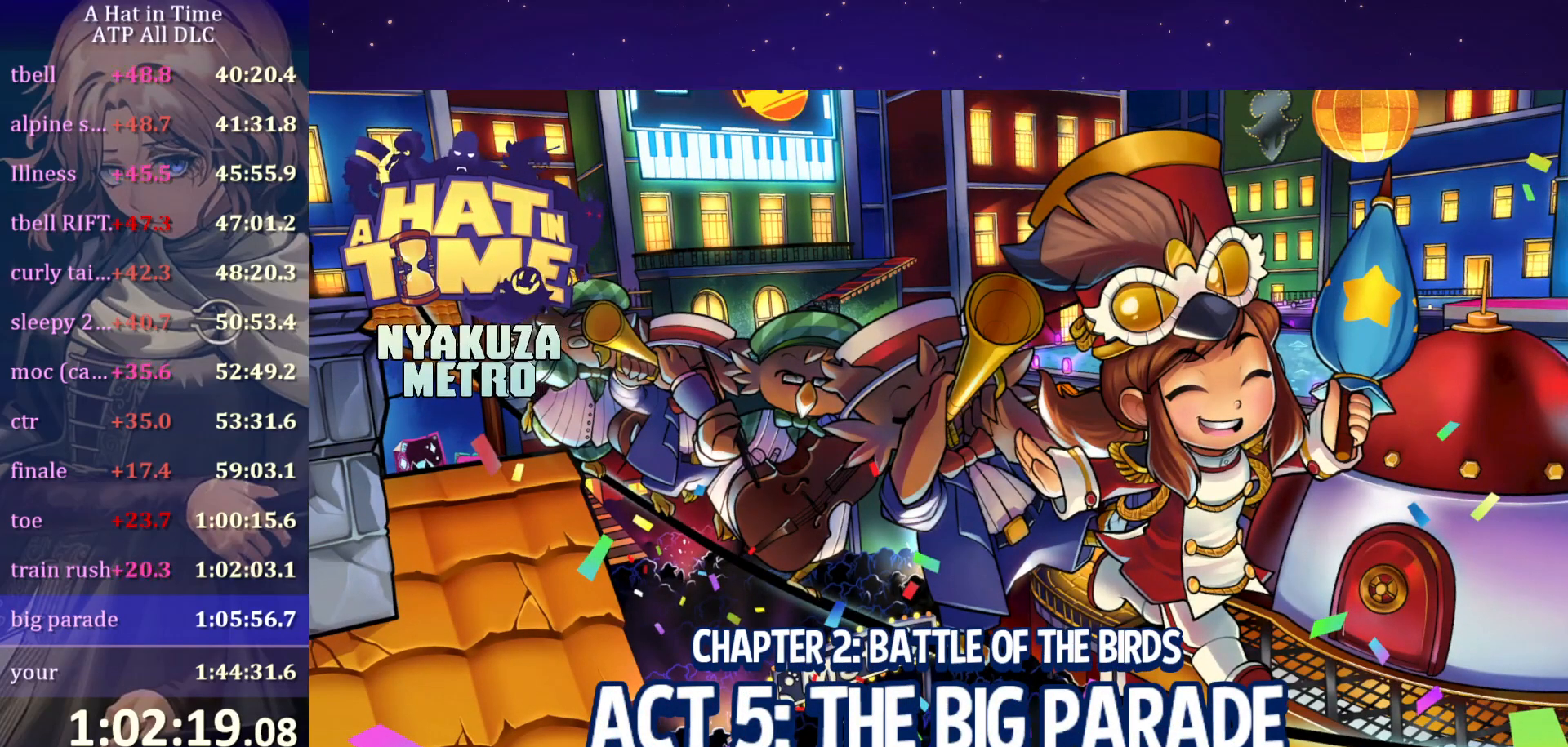
{"keys": [], "mouse": [], "mouse_move": "still", "events": []}
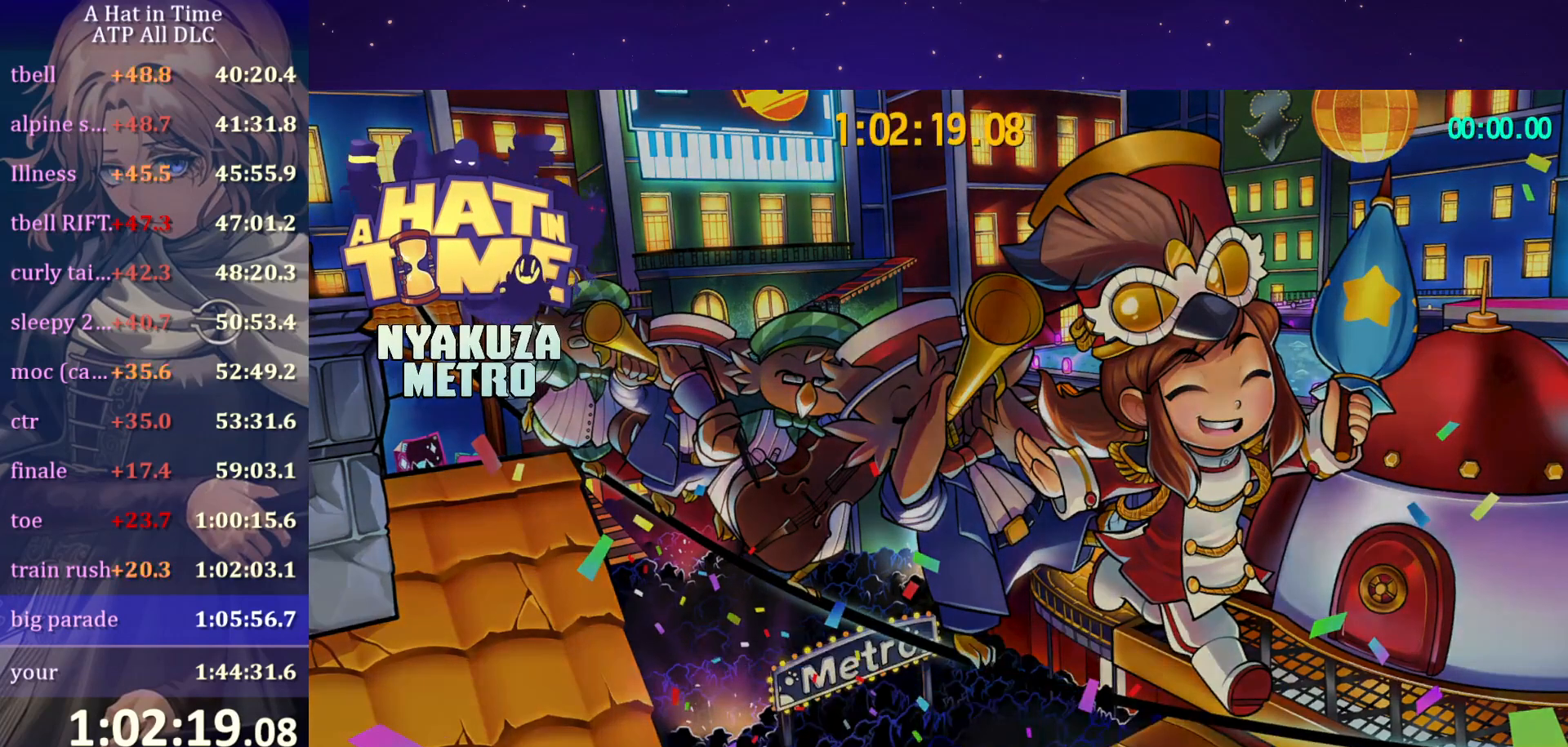
{"keys": [], "mouse": [], "mouse_move": "still", "events": []}
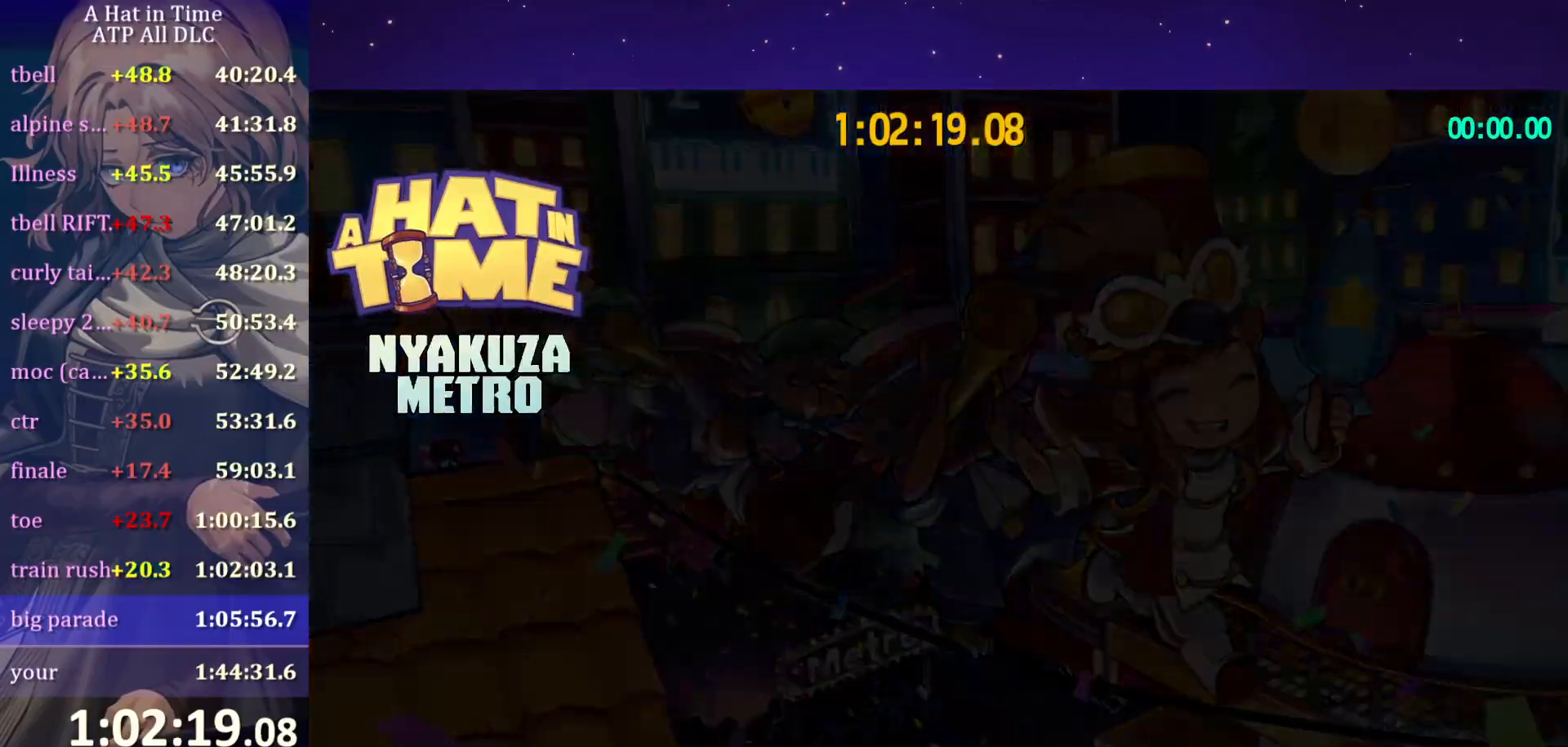
{"keys": ["shift", "w"], "mouse": [], "mouse_move": "still", "events": [[350, "shift", "down"], [350, "w", "down"]]}
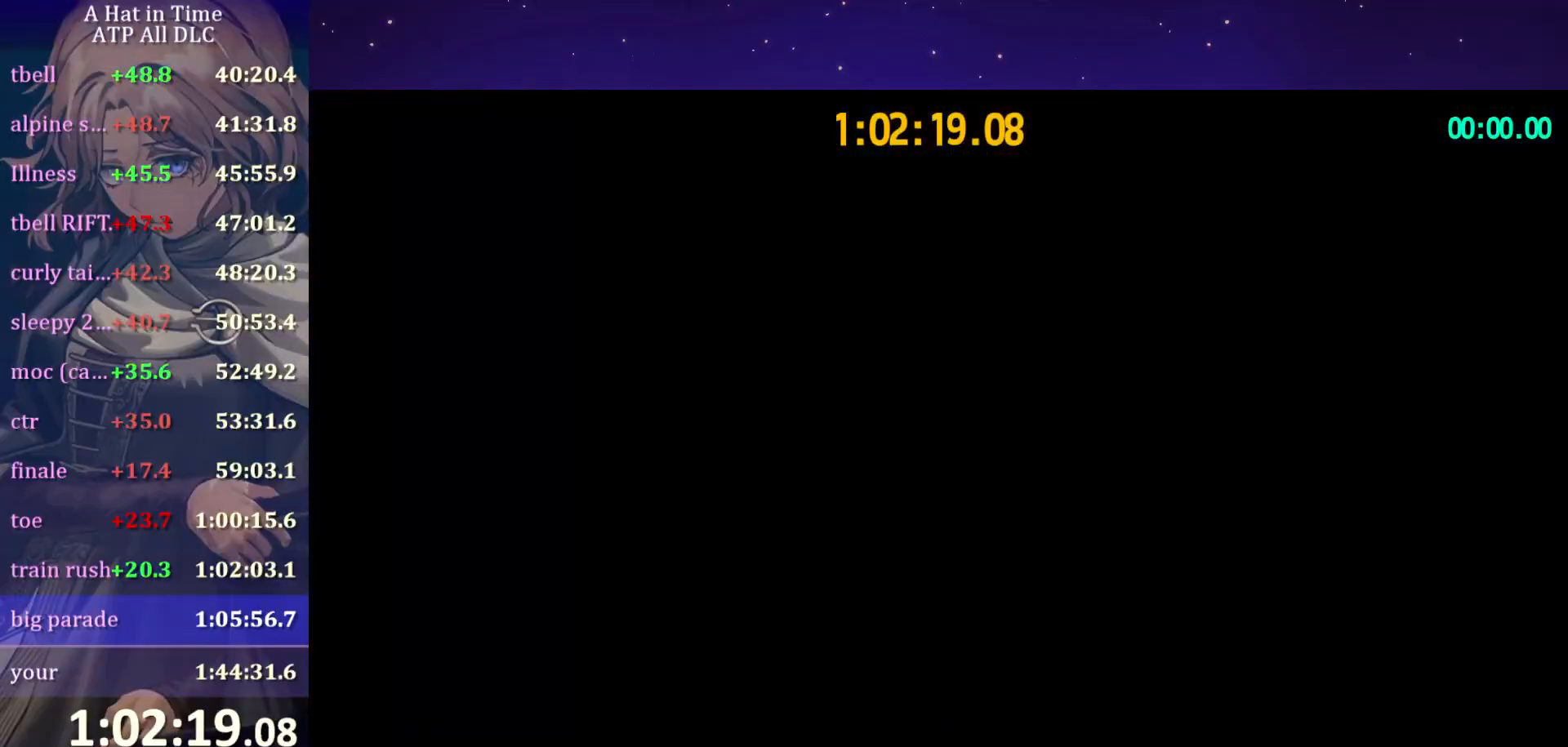
{"keys": ["shift", "space", "w"], "mouse": [], "mouse_move": "still", "events": [[450, "space", "down"]]}
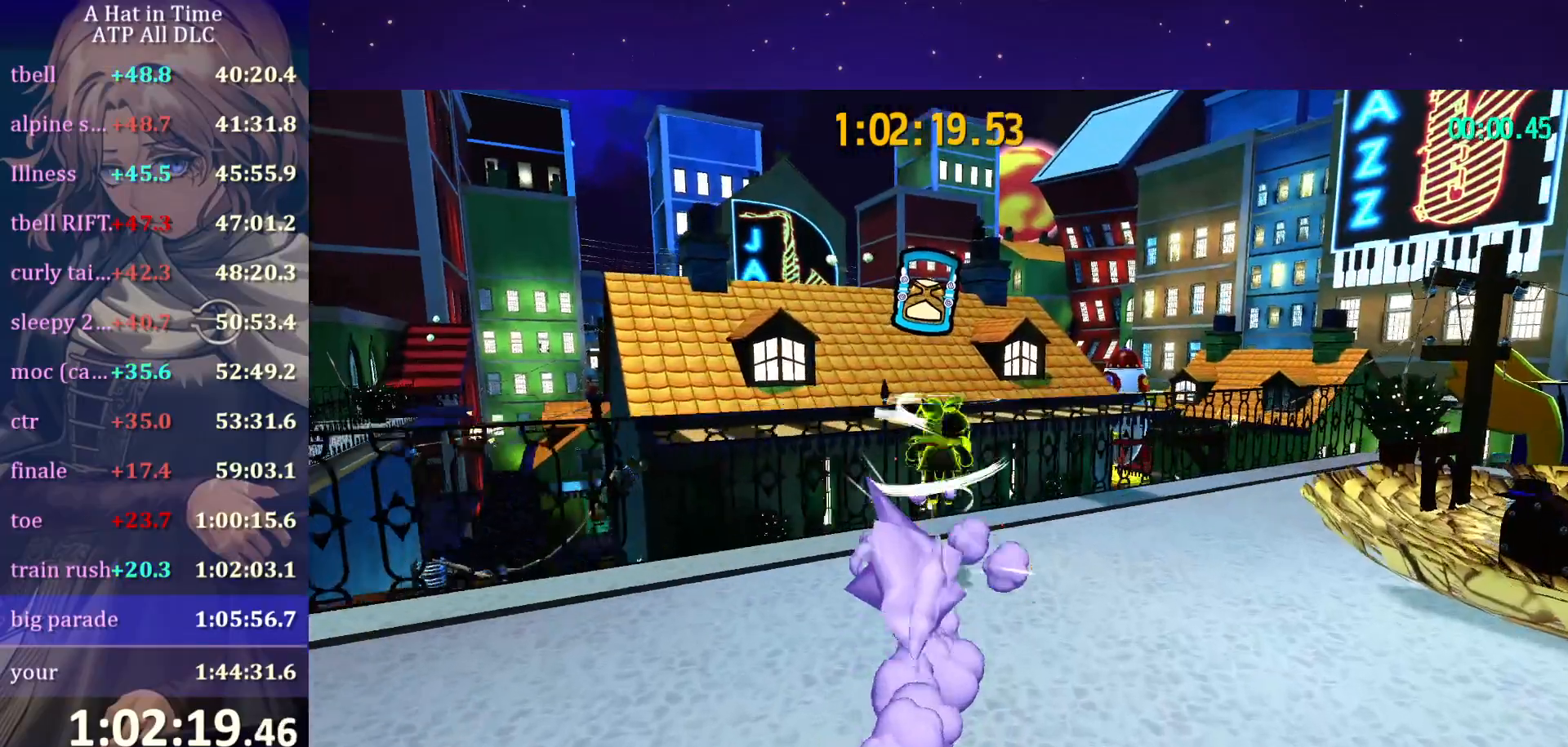
{"keys": ["shift", "w"], "mouse": [], "mouse_move": "still", "events": [[184, "space", "up"], [284, "a", "down"], [467, "a", "up"]]}
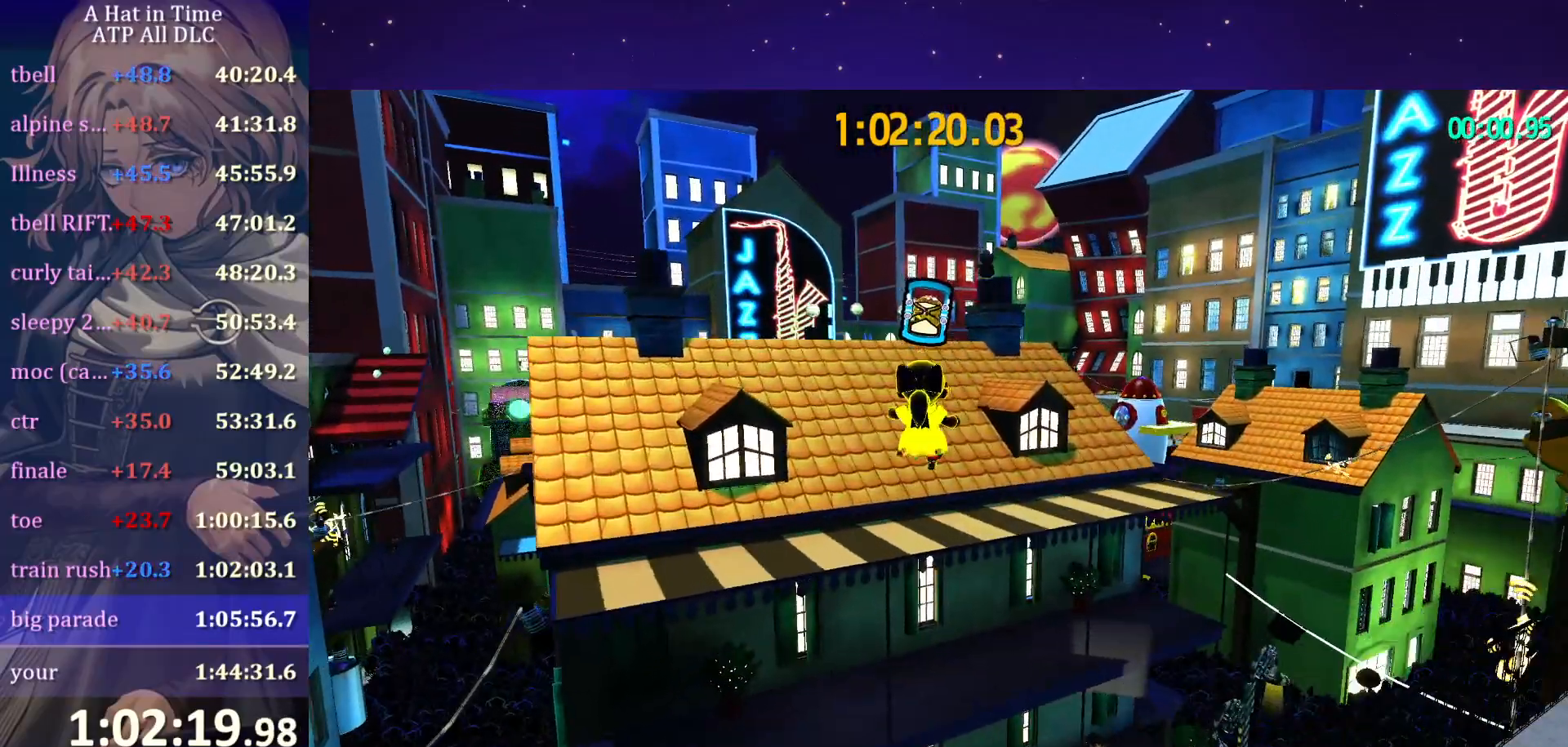
{"keys": ["shift", "w"], "mouse": [], "mouse_move": "still", "events": [[200, "a", "down"], [384, "a", "up"]]}
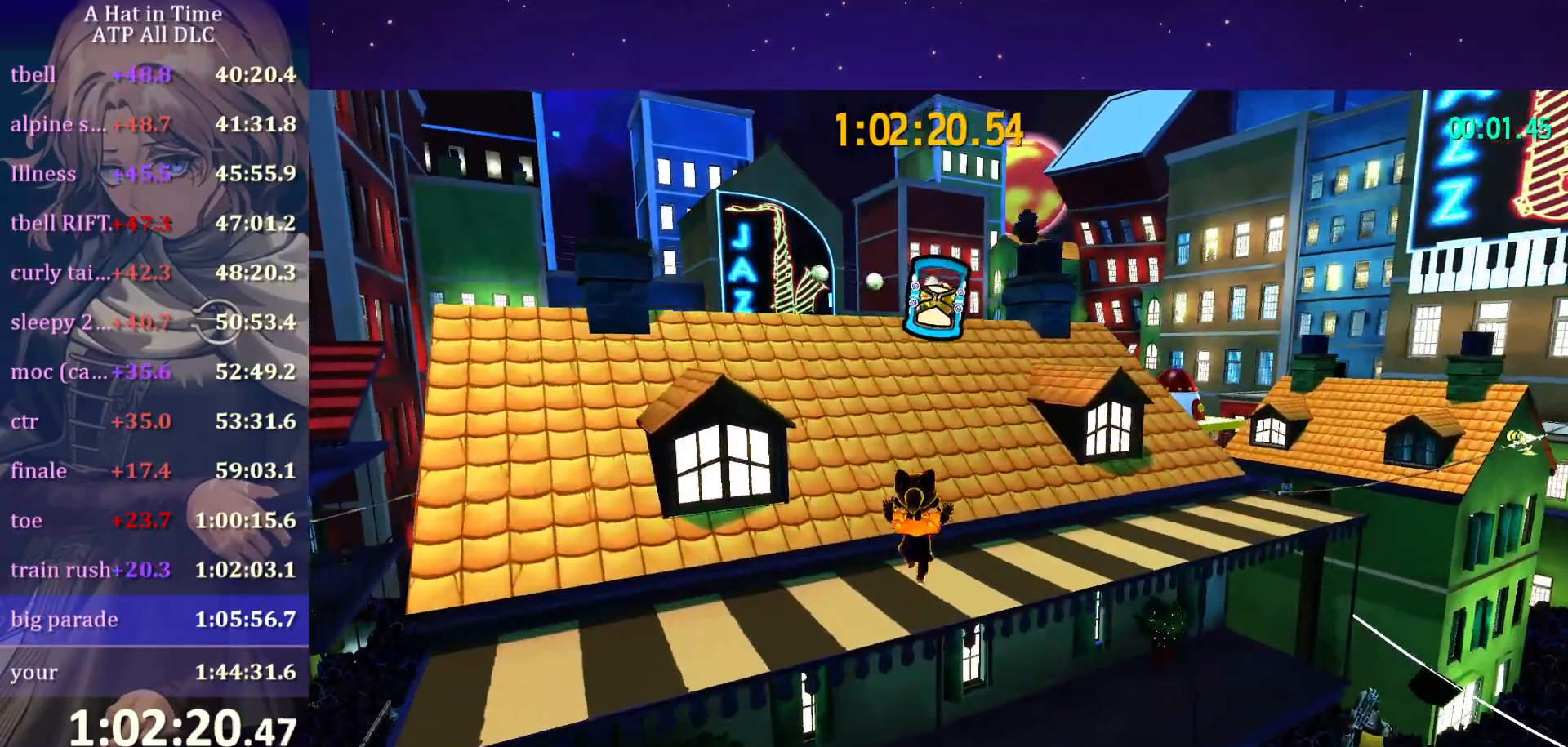
{"keys": ["shift", "space", "w"], "mouse": [], "mouse_move": "still", "events": [[317, "space", "down"]]}
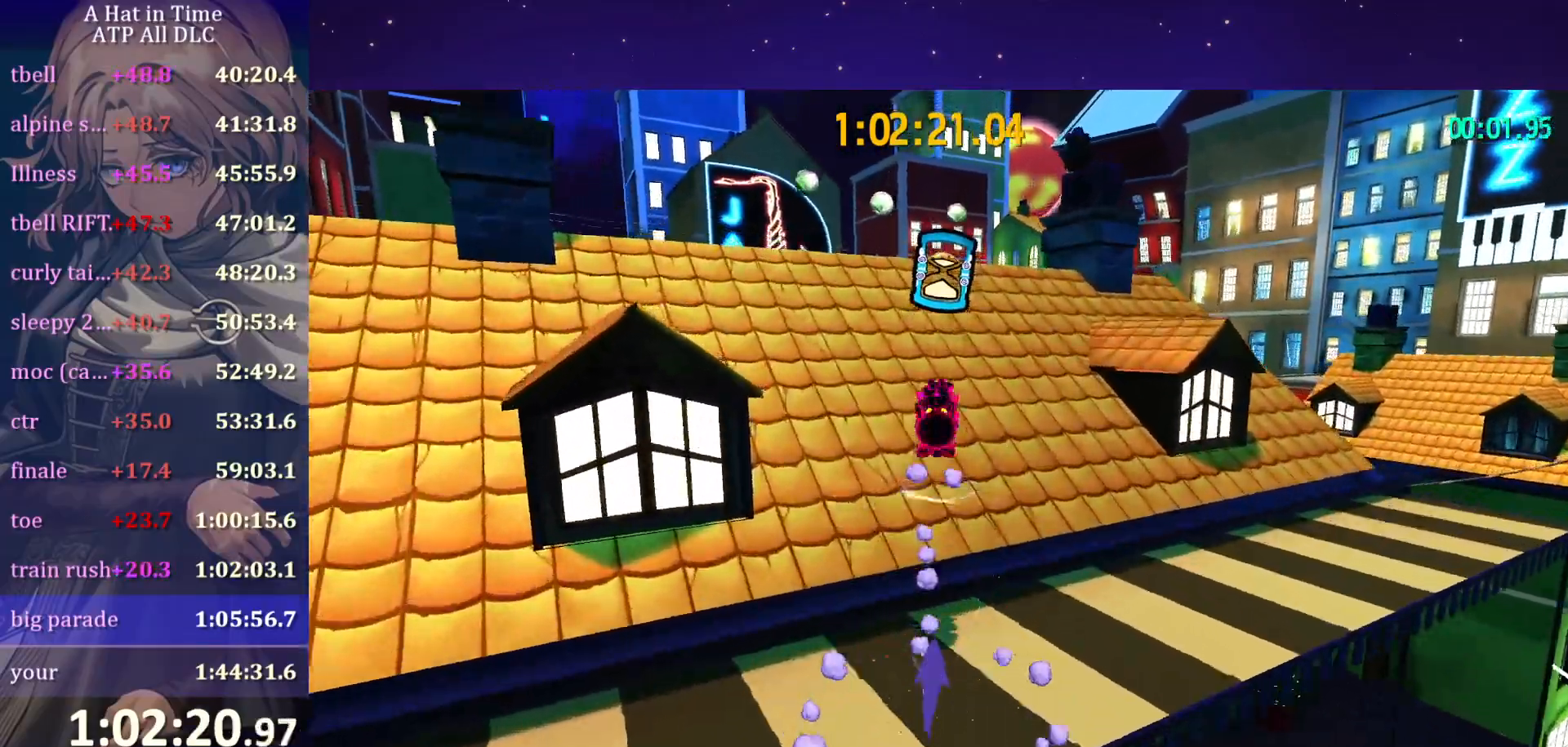
{"keys": ["shift", "w"], "mouse": [], "mouse_move": "still", "events": [[34, "d", "down"], [134, "space", "up"], [184, "d", "up"]]}
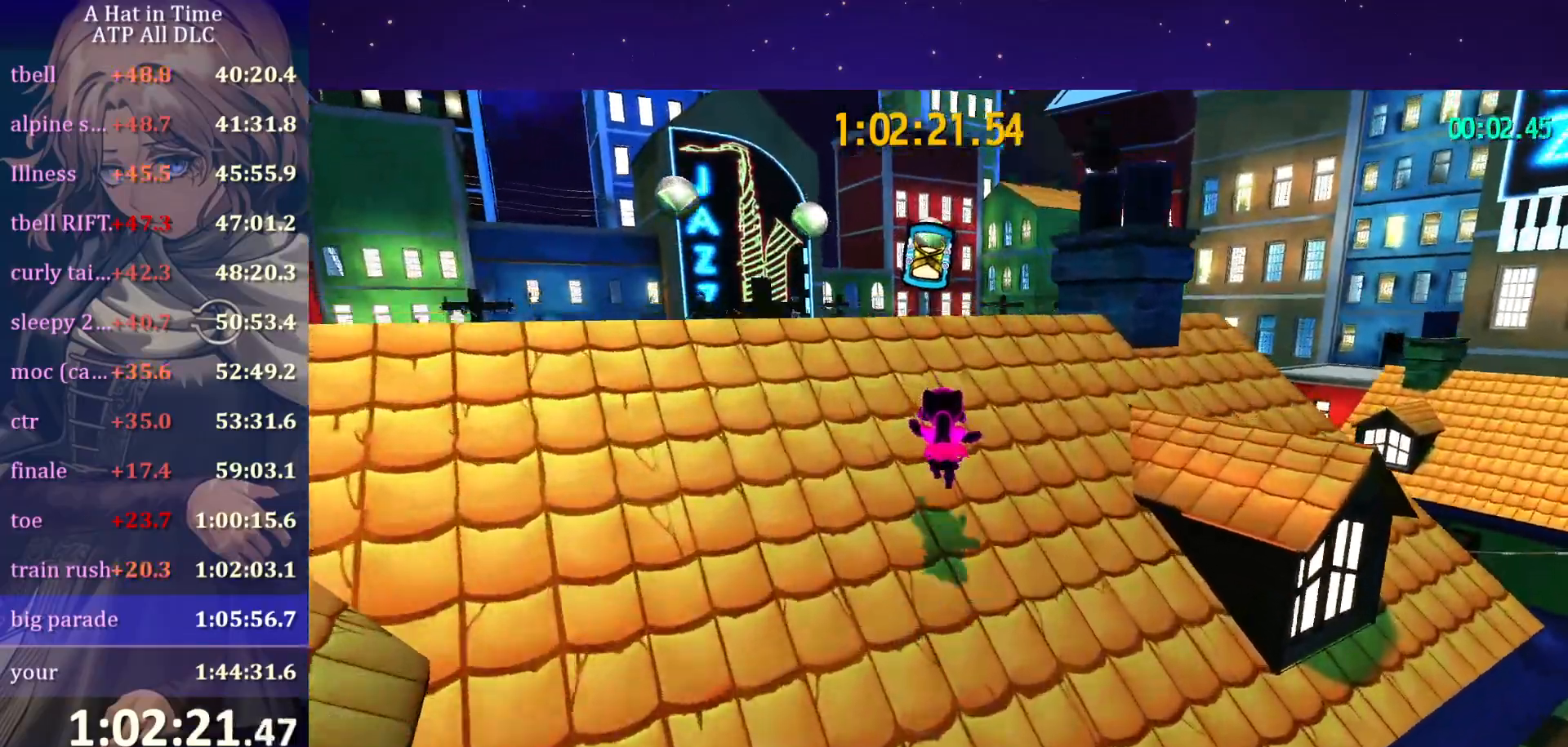
{"keys": ["w"], "mouse": [], "mouse_move": "still", "events": [[334, "mouse_wheel", "down"], [334, "shift", "up"], [384, "mouse_wheel", "up"]]}
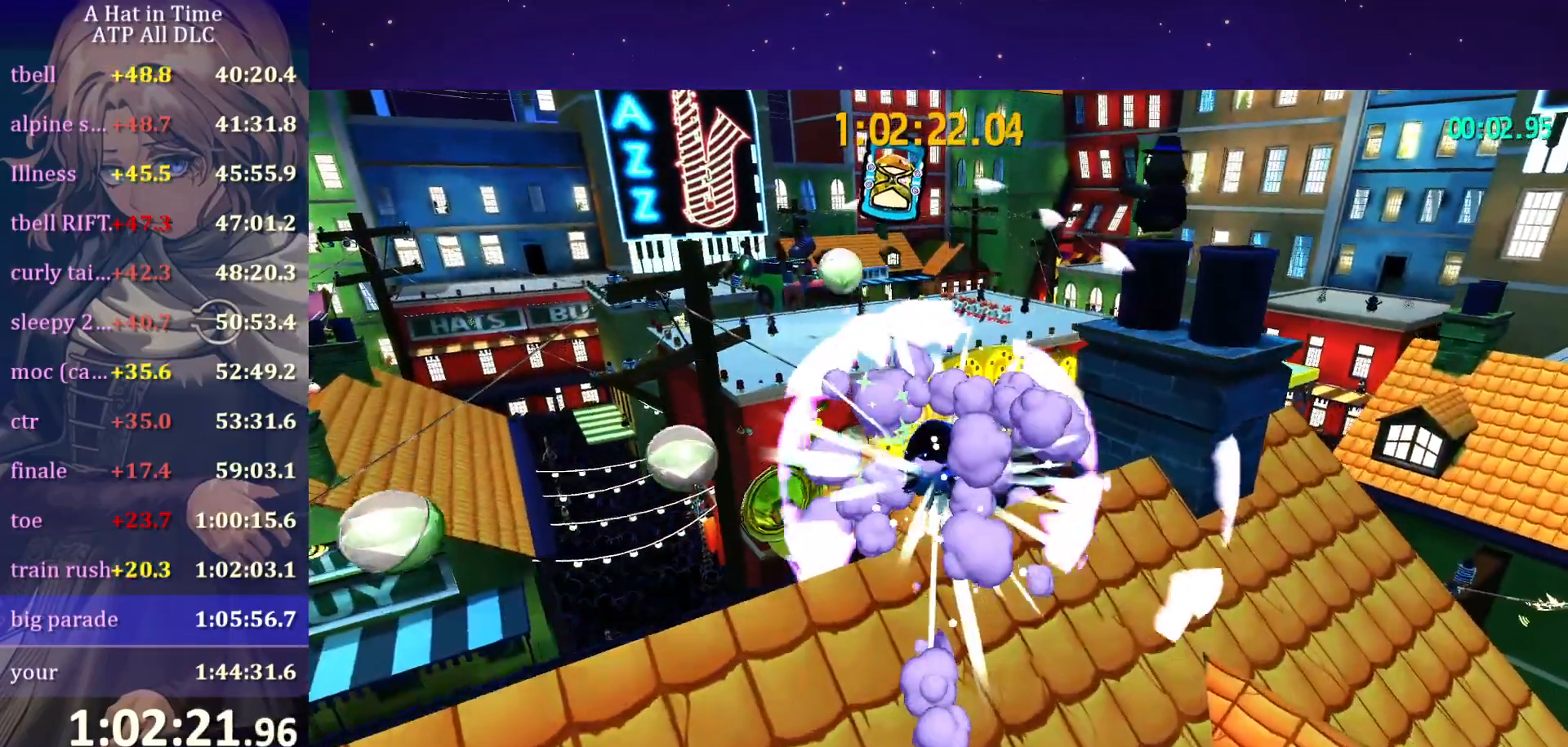
{"keys": ["shift", "v"], "mouse": [], "mouse_move": "still", "events": [[84, "w", "up"], [117, "shift", "down"], [500, "v", "down"]]}
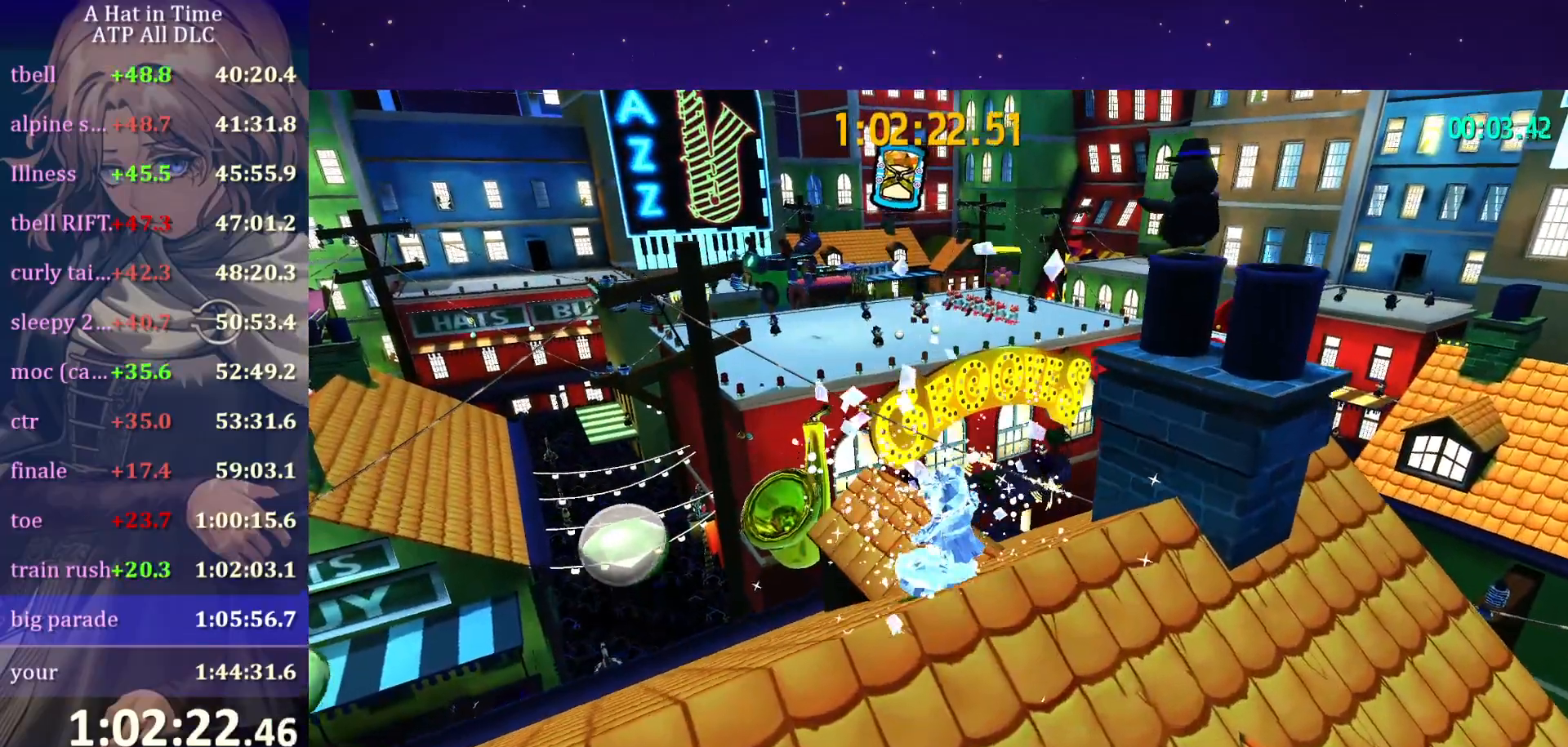
{"keys": ["w"], "mouse": [], "mouse_move": "still", "events": [[150, "v", "up"], [200, "w", "down"], [484, "shift", "up"]]}
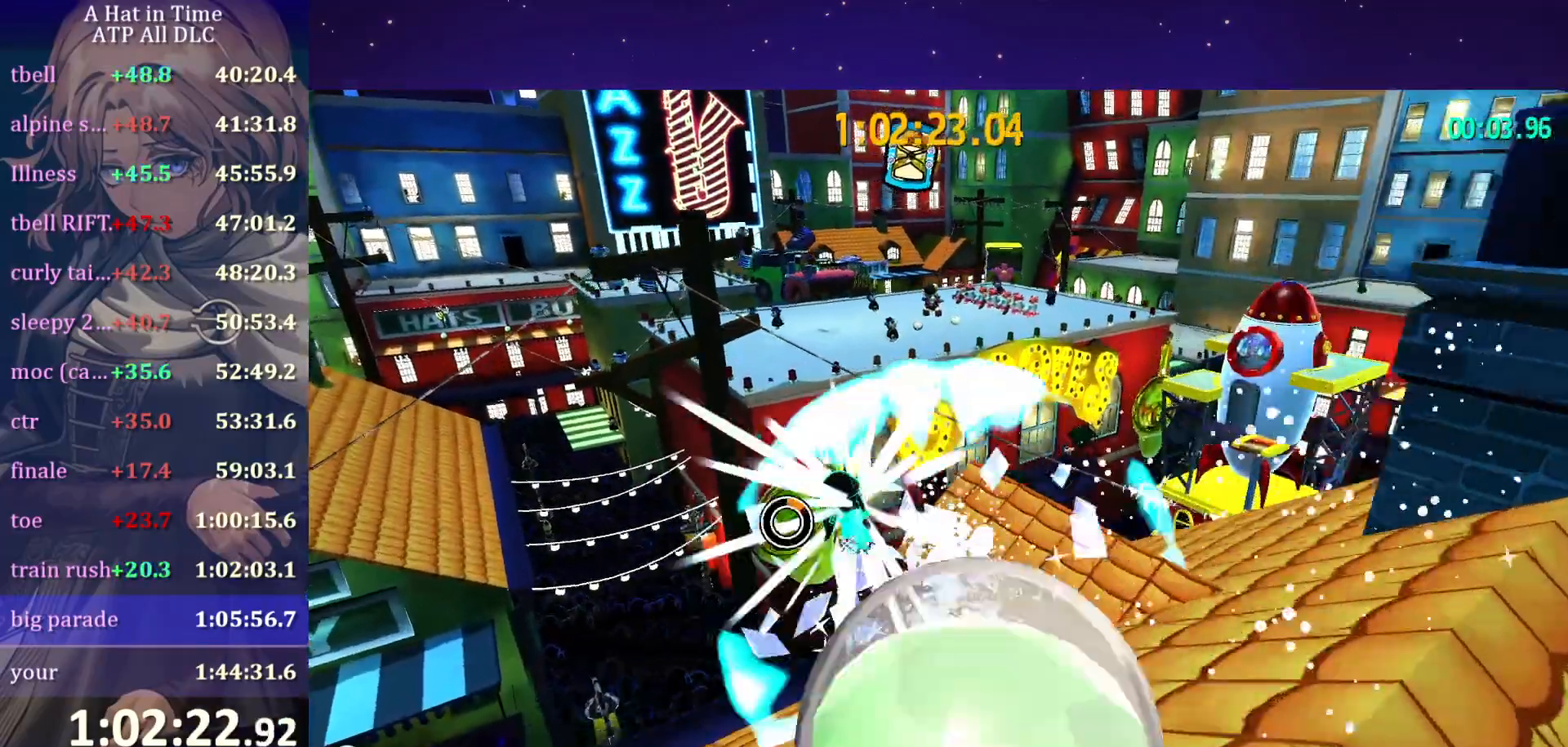
{"keys": ["d", "space"], "mouse": [], "mouse_move": "still", "events": [[34, "space", "down"], [167, "d", "down"], [400, "w", "up"], [450, "mouse_wheel", "down"], [500, "mouse_wheel", "up"]]}
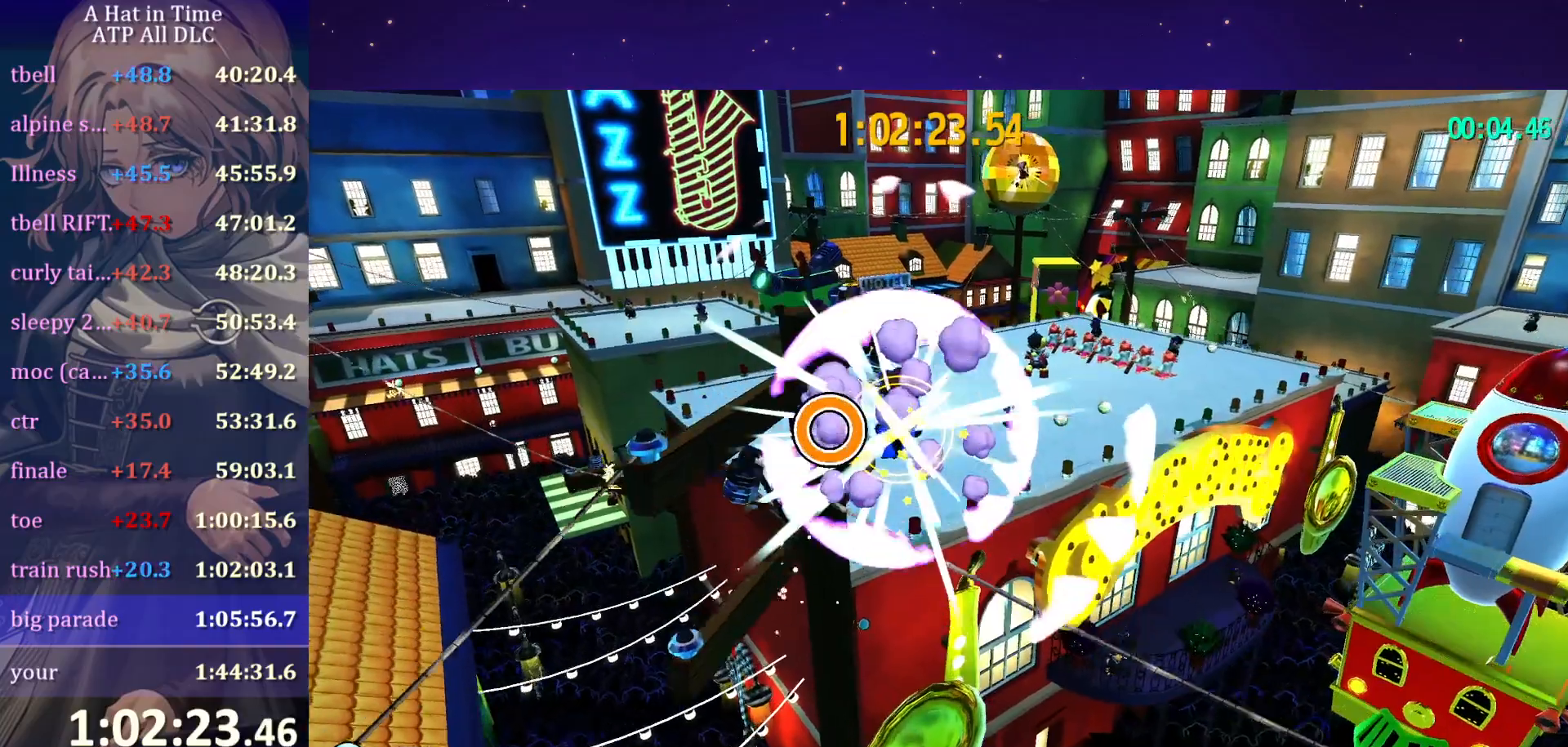
{"keys": ["d", "shift", "w"], "mouse": ["wheel"], "mouse_move": "still", "events": [[50, "mouse_wheel", "down"], [84, "mouse_wheel", "up"], [234, "w", "down"], [367, "mouse_wheel", "down"], [417, "shift", "down"], [417, "space", "up"]]}
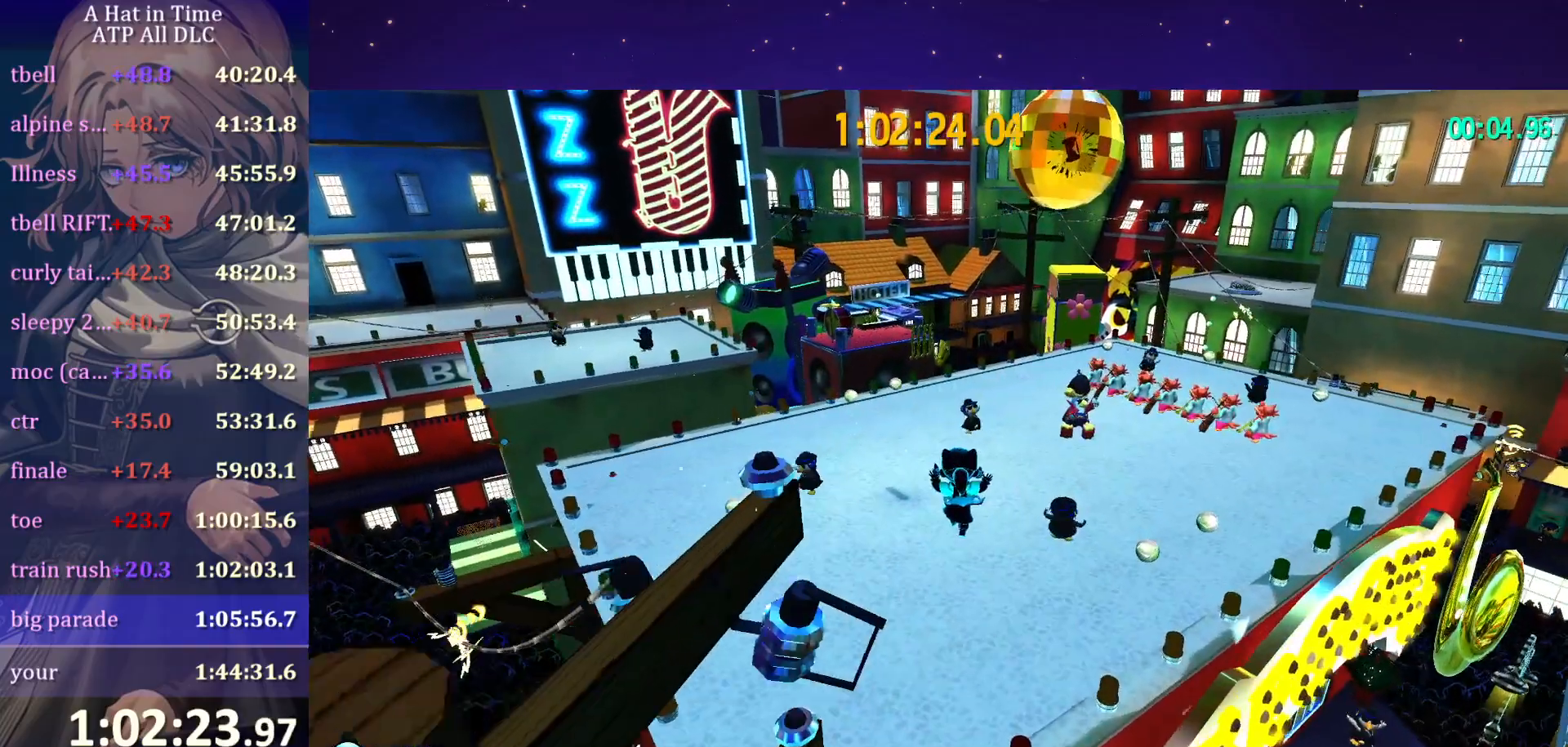
{"keys": ["shift", "w"], "mouse": ["wheel"], "mouse_move": "still", "events": [[67, "d", "up"]]}
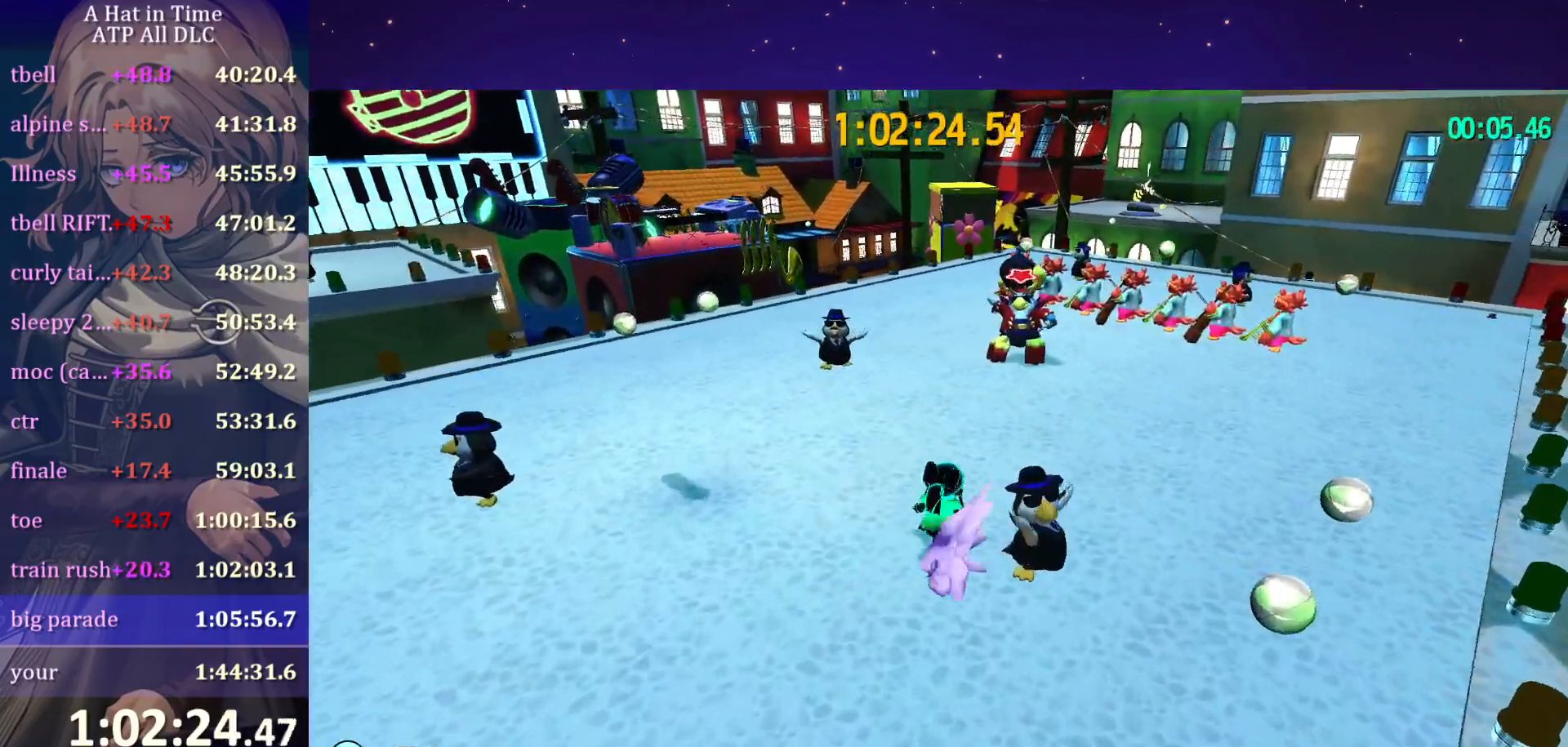
{"keys": ["e", "shift", "w"], "mouse": ["wheel"], "mouse_move": "still", "events": [[500, "e", "down"]]}
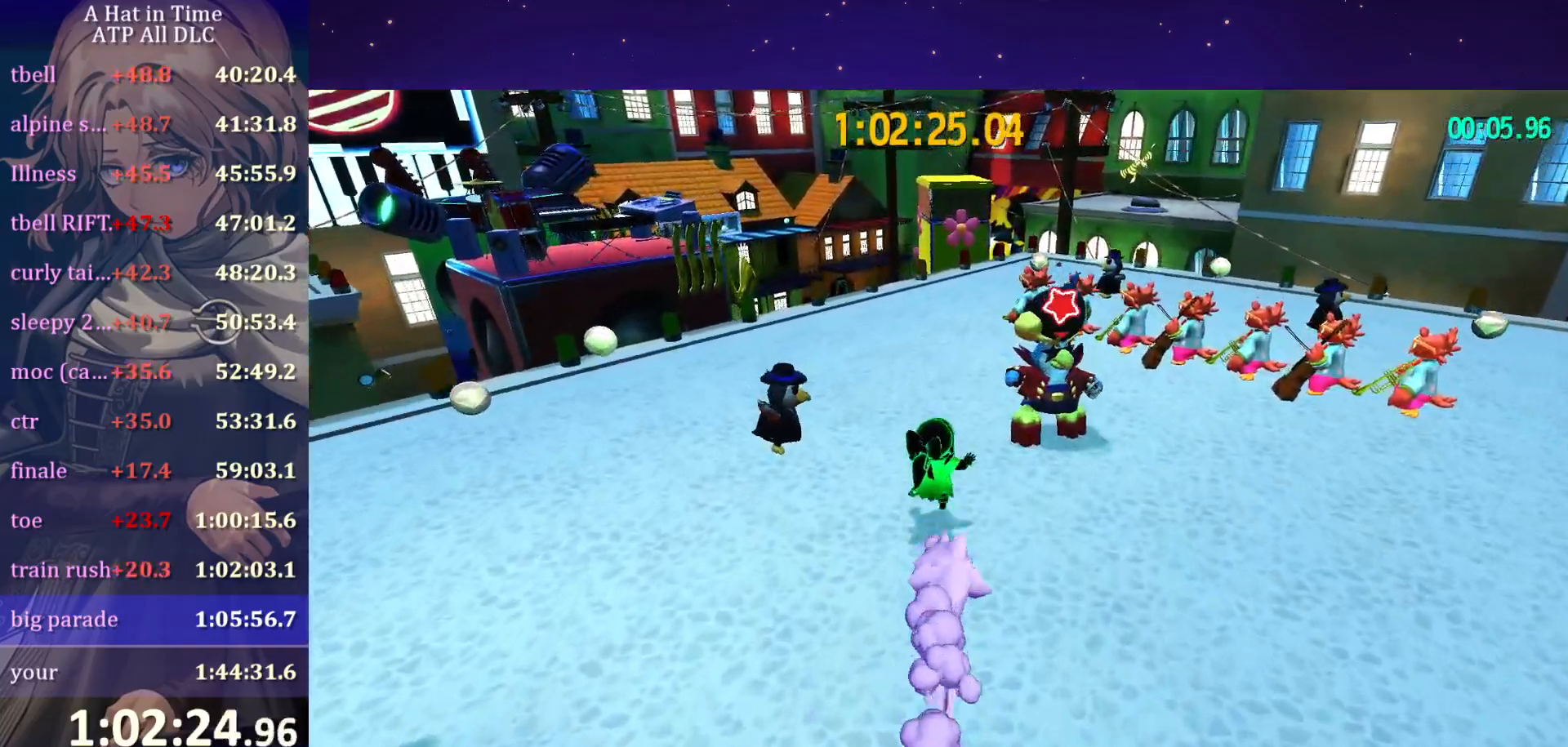
{"keys": [], "mouse": ["wheel"], "mouse_move": "still", "events": [[84, "e", "up"], [134, "e", "down"], [234, "e", "up"], [367, "w", "up"], [417, "shift", "up"]]}
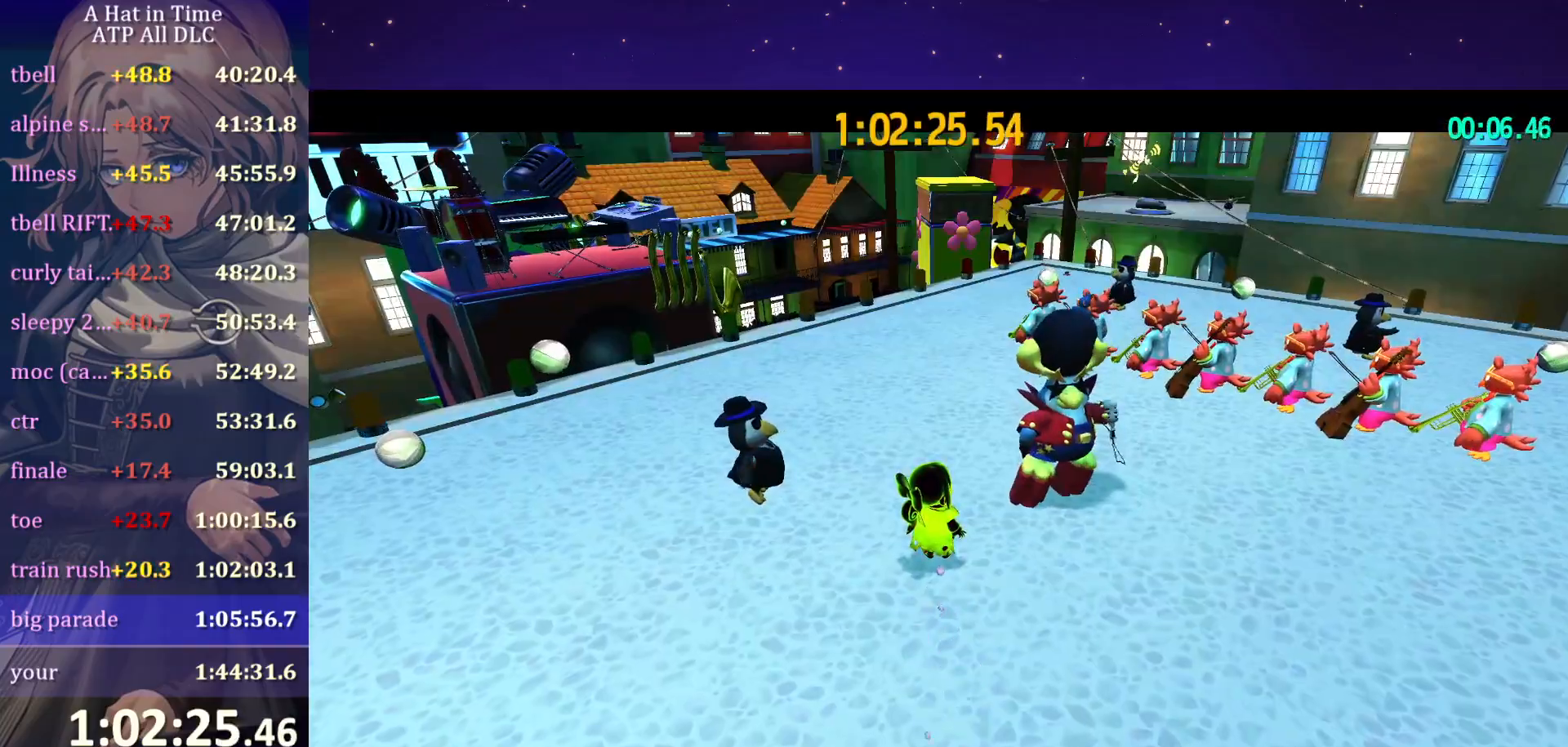
{"keys": [], "mouse": ["wheel"], "mouse_move": "still", "events": []}
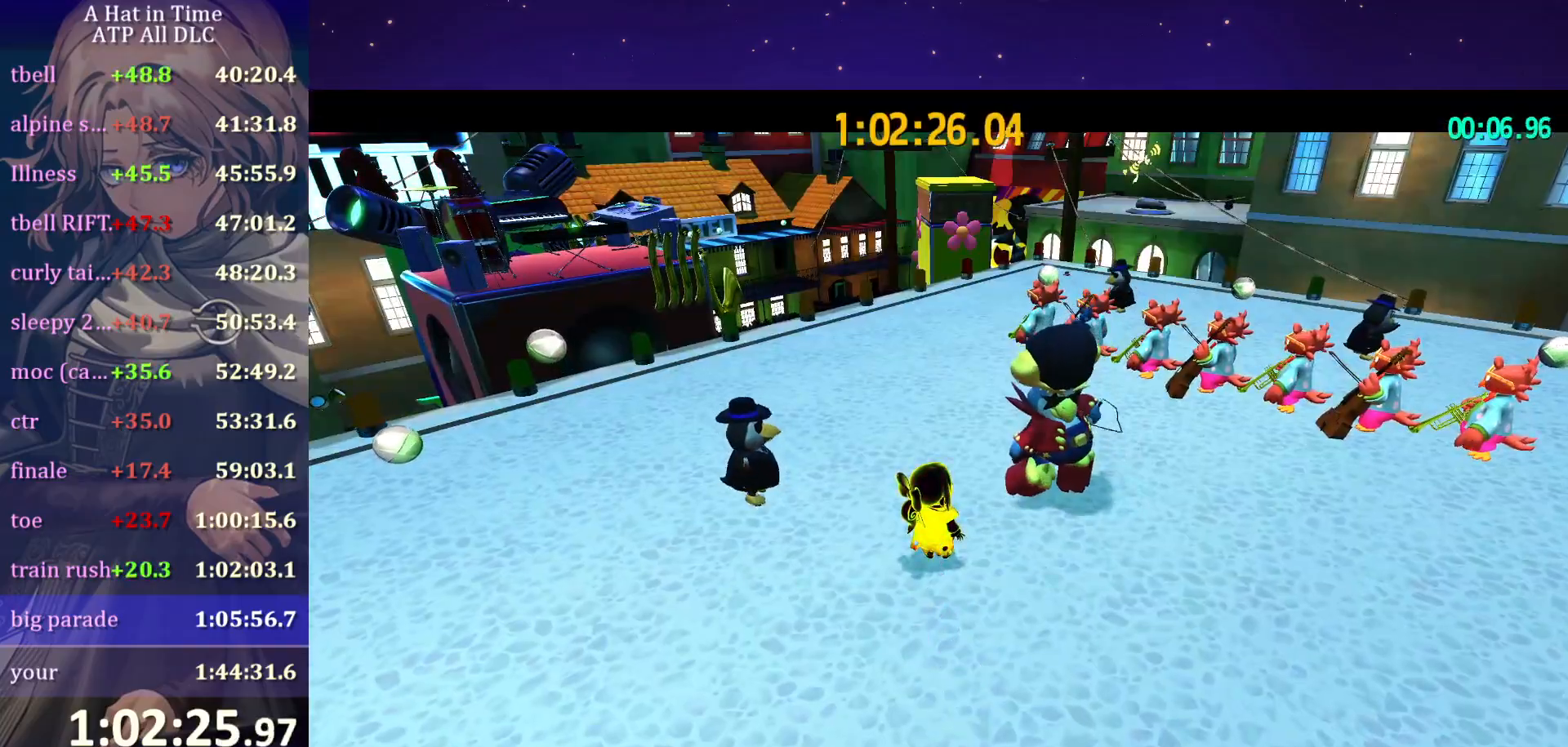
{"keys": [], "mouse": ["wheel"], "mouse_move": "still", "events": []}
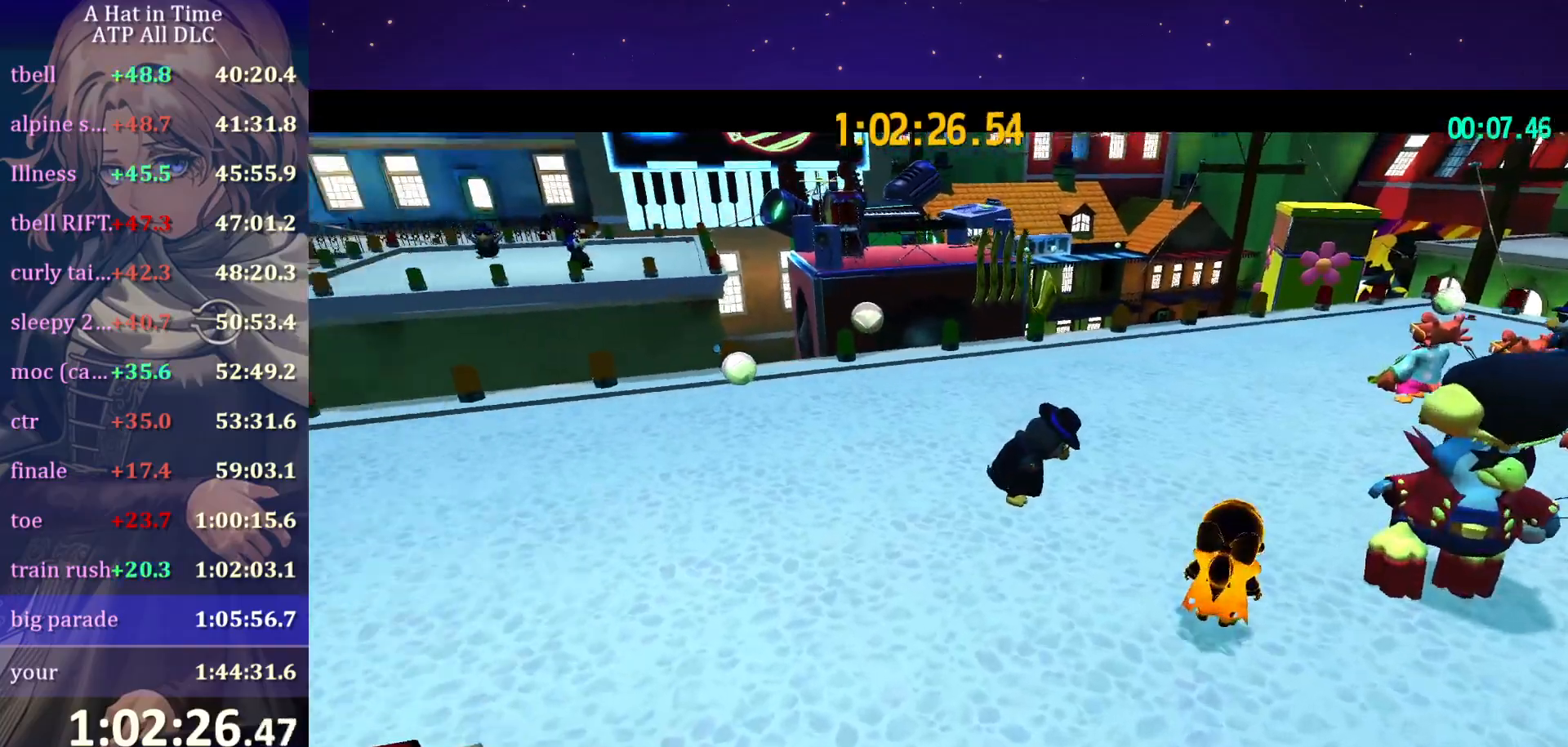
{"keys": [], "mouse": ["wheel"], "mouse_move": "down-left", "events": []}
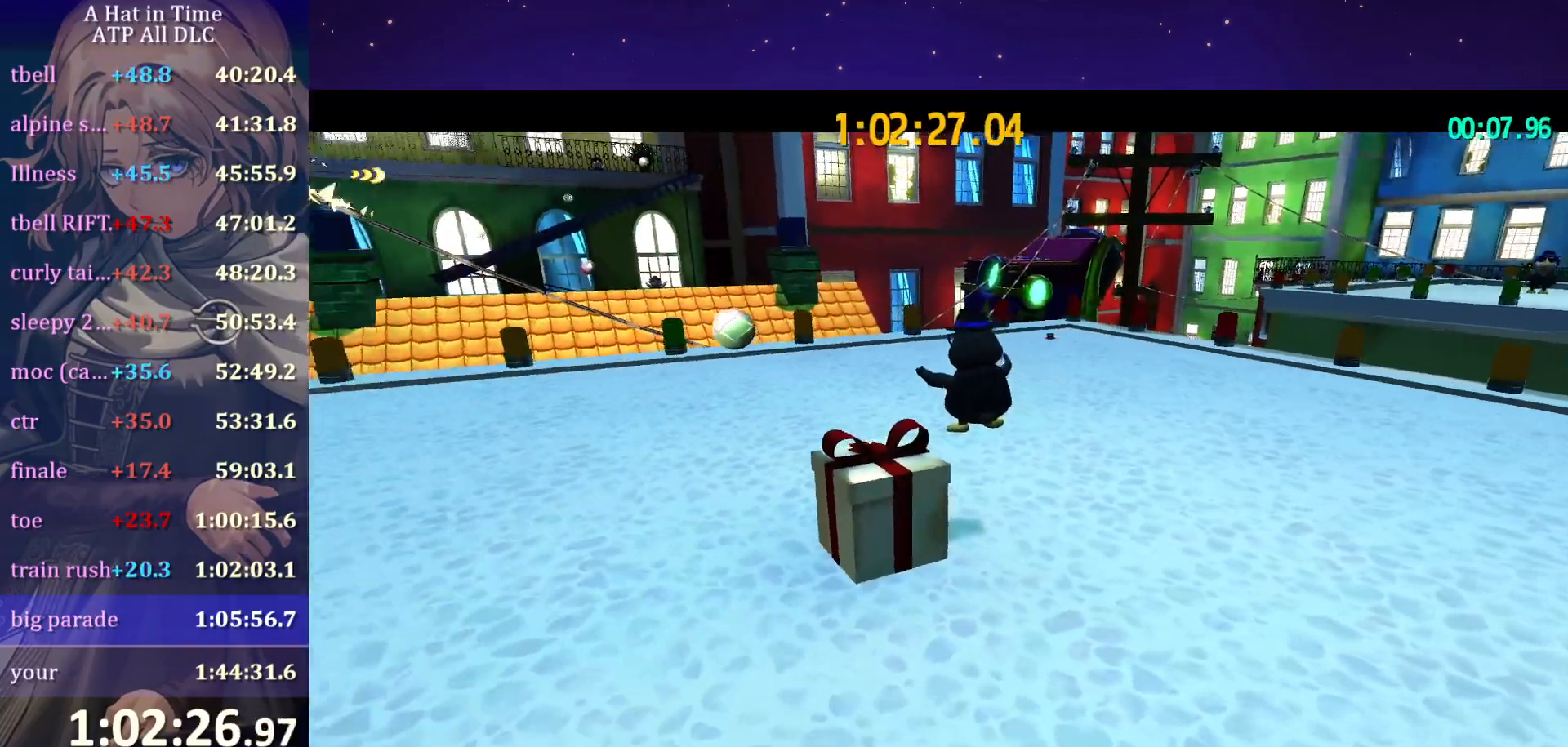
{"keys": [], "mouse": ["wheel"], "mouse_move": "still", "events": []}